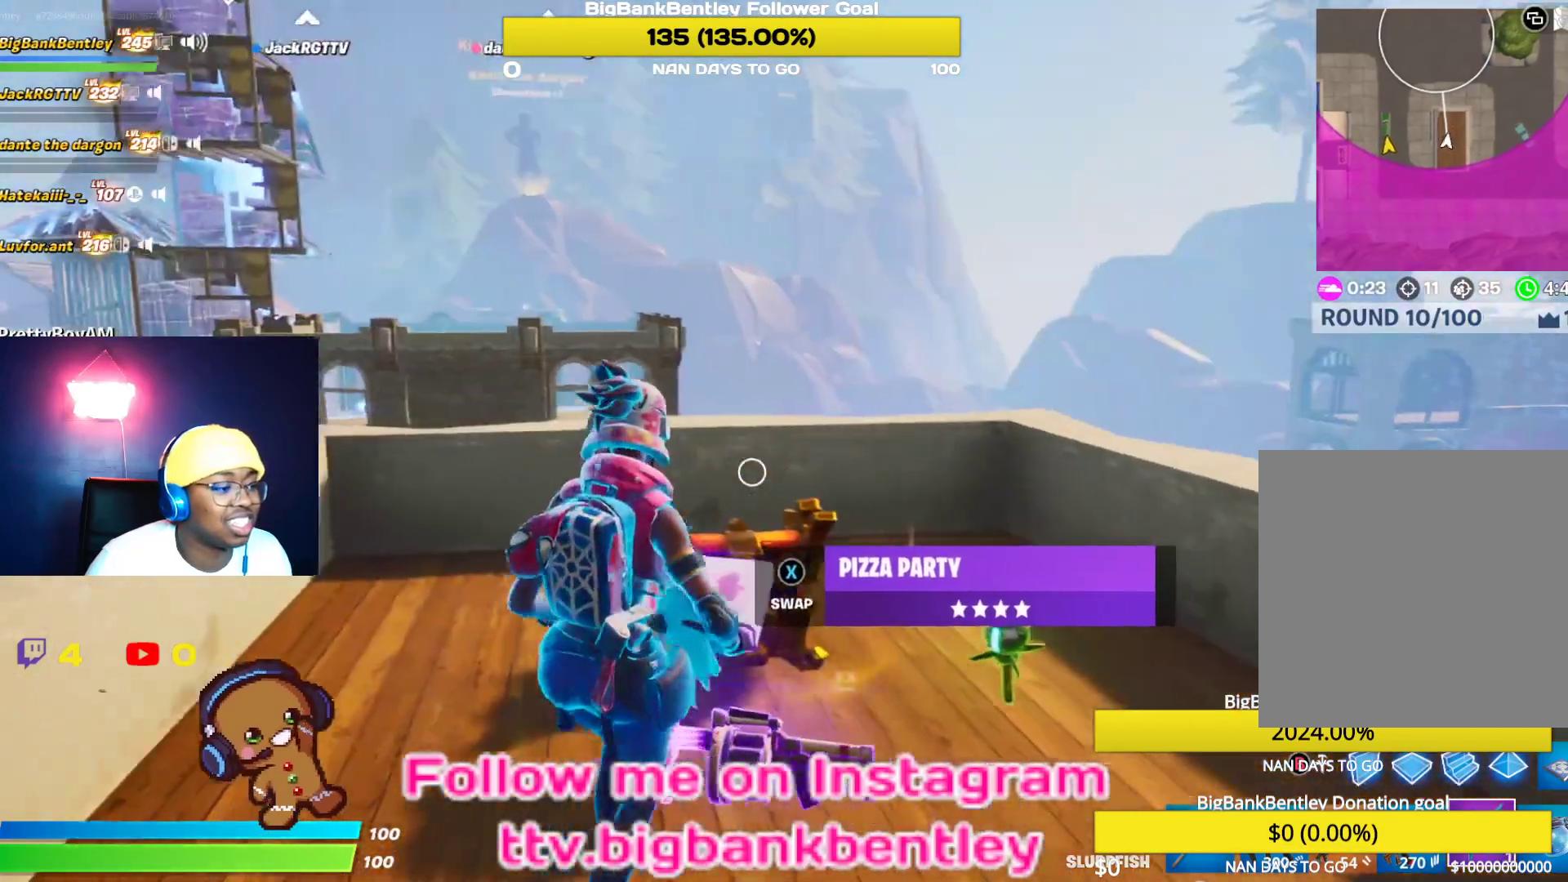
Gameplay with a controller (Xbox layout); each line is a JSON object with the inputs held at the frame after it. "events" lists button and stick changes between this image and that frame as [ms after this image, input, new state], when the widget could be followed in between.
{"buttons": [], "left_stick": "center", "right_stick": "center", "events": [[33, "right_stick", "center"], [200, "X", "down"], [217, "left_stick", "right"], [317, "X", "up"], [500, "left_stick", "center"]]}
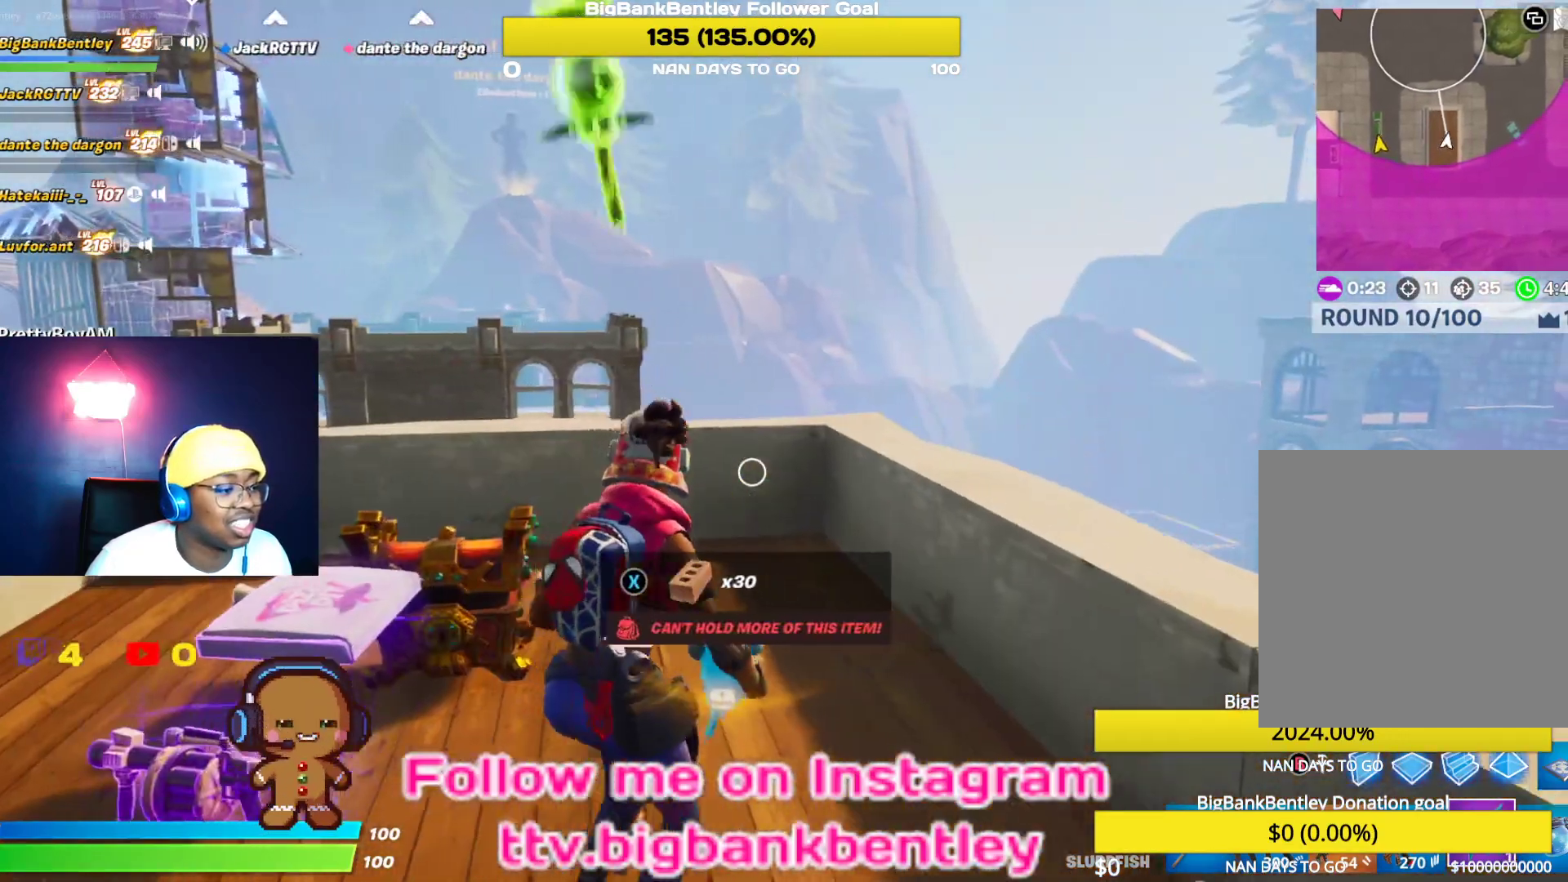
{"buttons": [], "left_stick": "left", "right_stick": "center", "events": [[50, "left_stick", "down-left"], [50, "right_stick", "left"], [100, "right_stick", "up-left"], [317, "left_stick", "left"], [333, "right_stick", "center"]]}
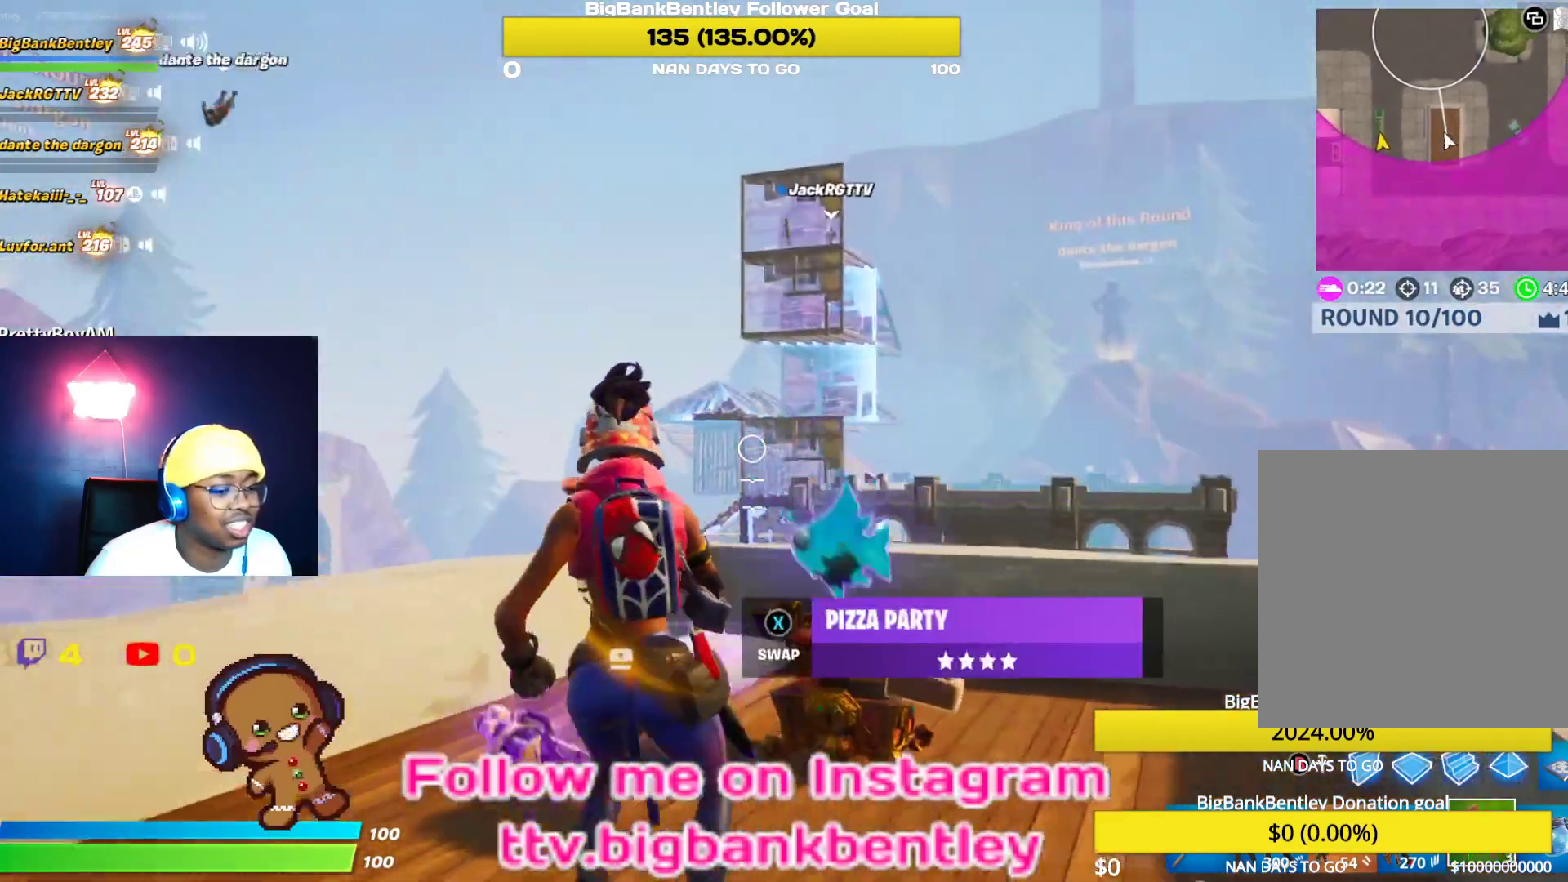
{"buttons": ["R2"], "left_stick": "up", "right_stick": "center", "events": [[17, "A", "down"], [83, "left_stick", "up"], [100, "A", "up"], [250, "R2", "down"], [250, "right_stick", "up"], [500, "right_stick", "center"]]}
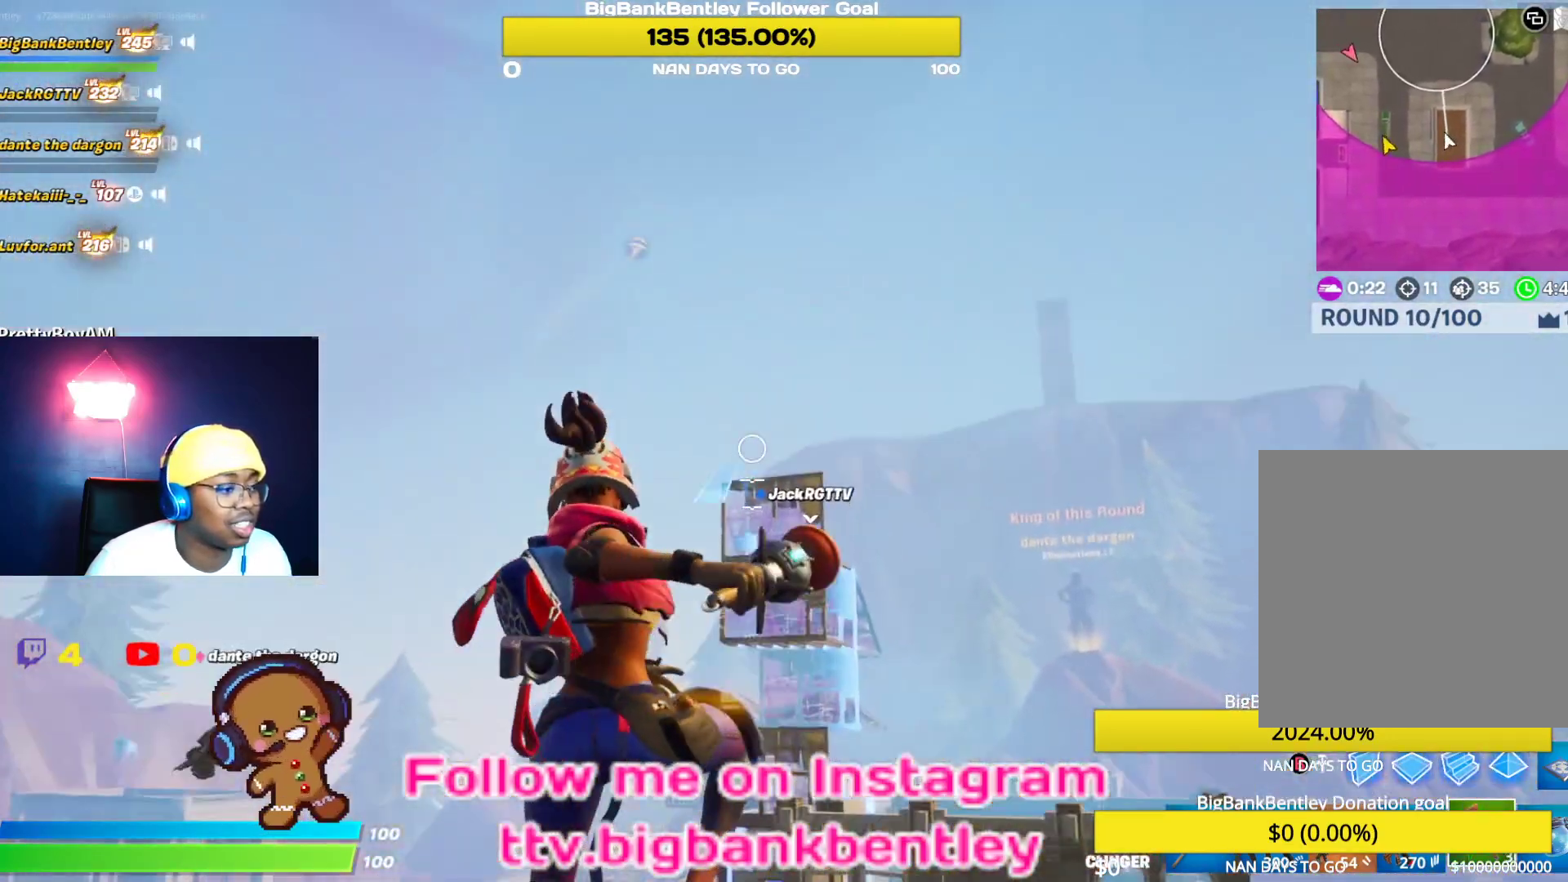
{"buttons": [], "left_stick": "down", "right_stick": "down", "events": [[33, "R2", "up"], [83, "left_stick", "up-right"], [100, "right_stick", "up"], [333, "right_stick", "center"], [500, "left_stick", "down"], [500, "right_stick", "down"]]}
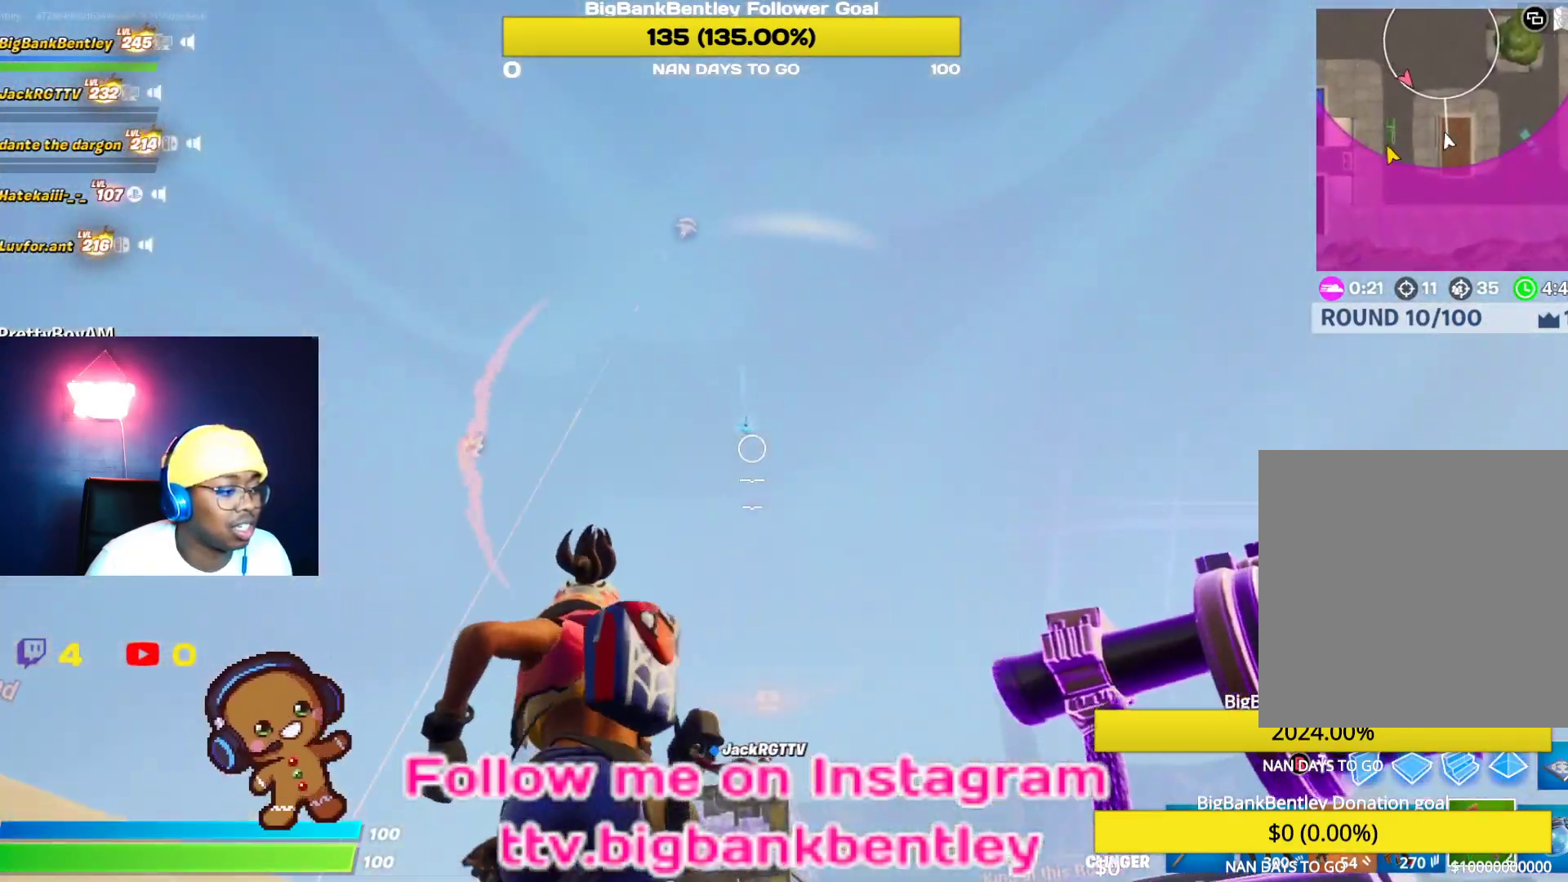
{"buttons": [], "left_stick": "up-right", "right_stick": "center", "events": [[167, "right_stick", "center"], [250, "A", "down"], [283, "A", "up"], [350, "R2", "down"], [417, "left_stick", "up-right"], [467, "R2", "up"]]}
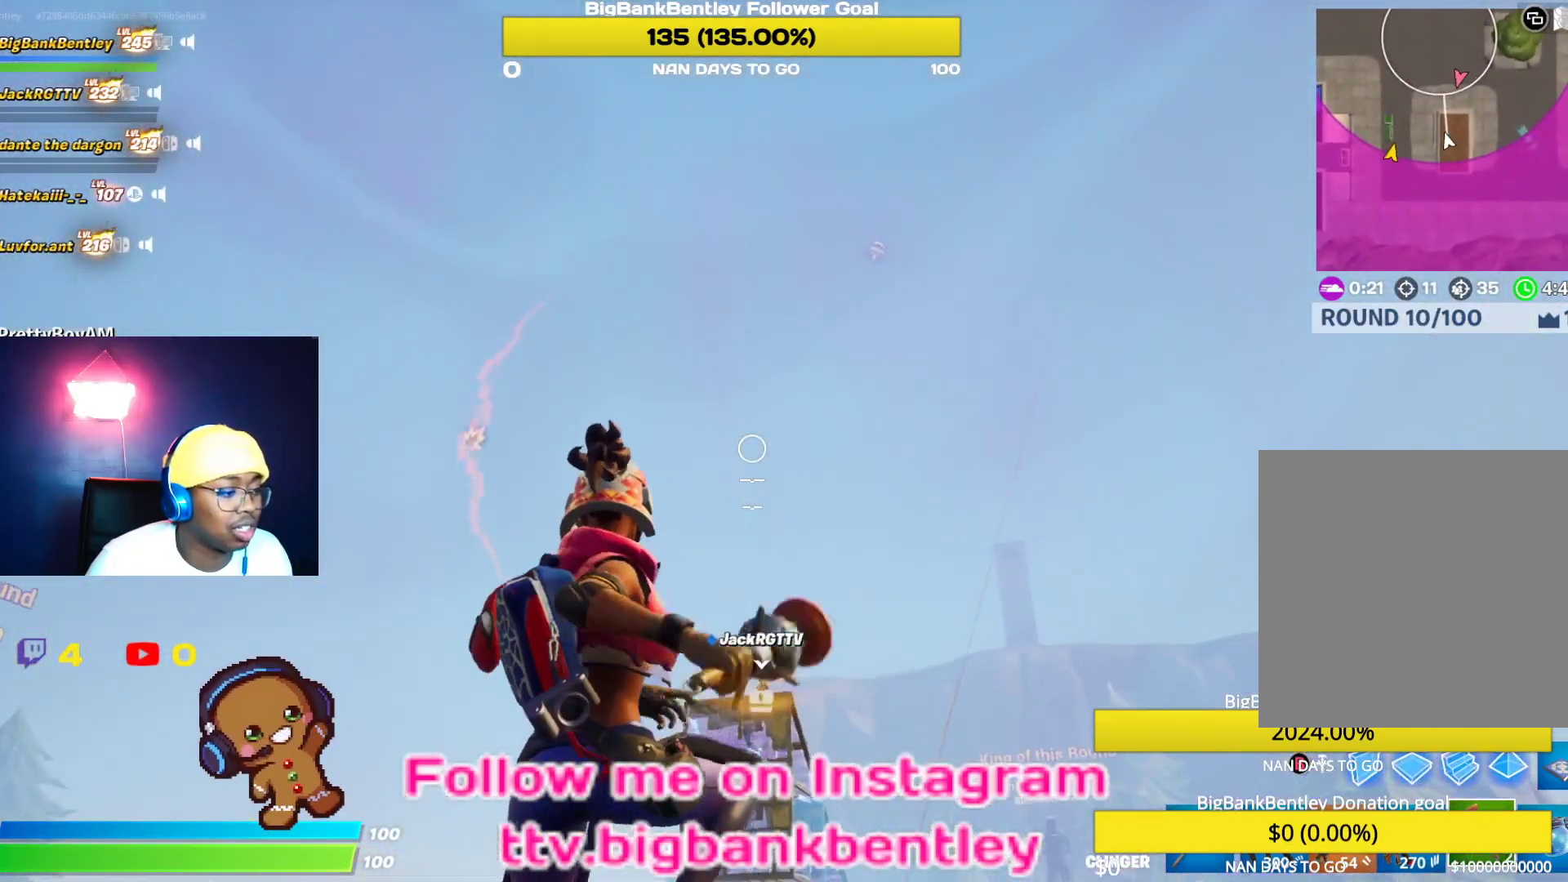
{"buttons": [], "left_stick": "down-right", "right_stick": "down", "events": [[50, "R2", "down"], [150, "left_stick", "right"], [183, "R2", "up"], [250, "left_stick", "down-right"], [467, "right_stick", "down"]]}
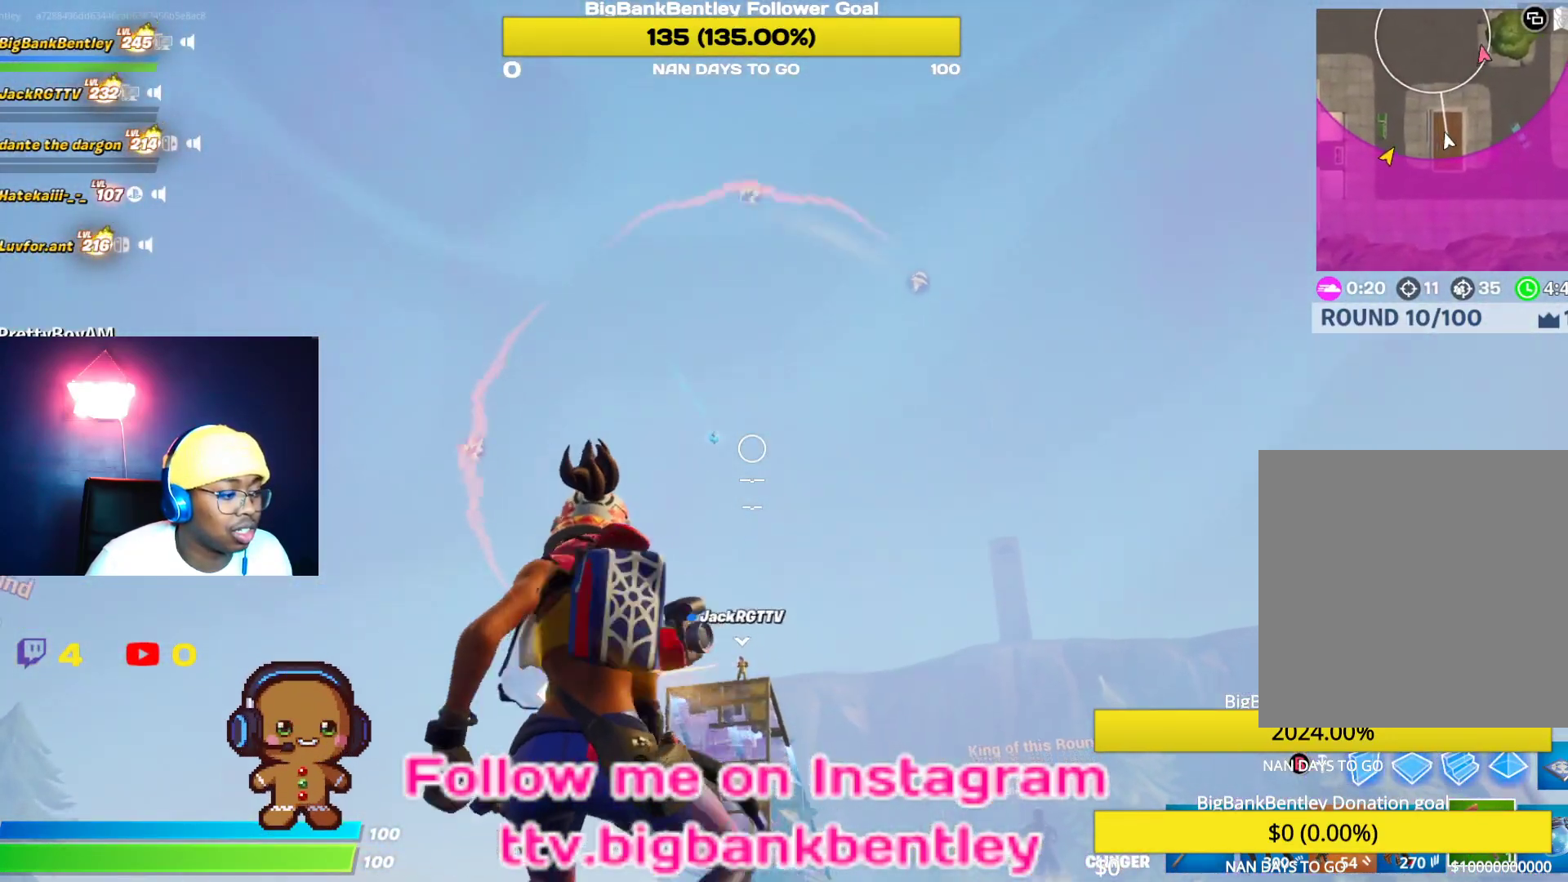
{"buttons": ["R2"], "left_stick": "down-left", "right_stick": "down-left", "events": [[50, "right_stick", "center"], [83, "left_stick", "down-left"], [200, "B", "down"], [267, "B", "up"], [333, "right_stick", "down-left"], [367, "R2", "down"]]}
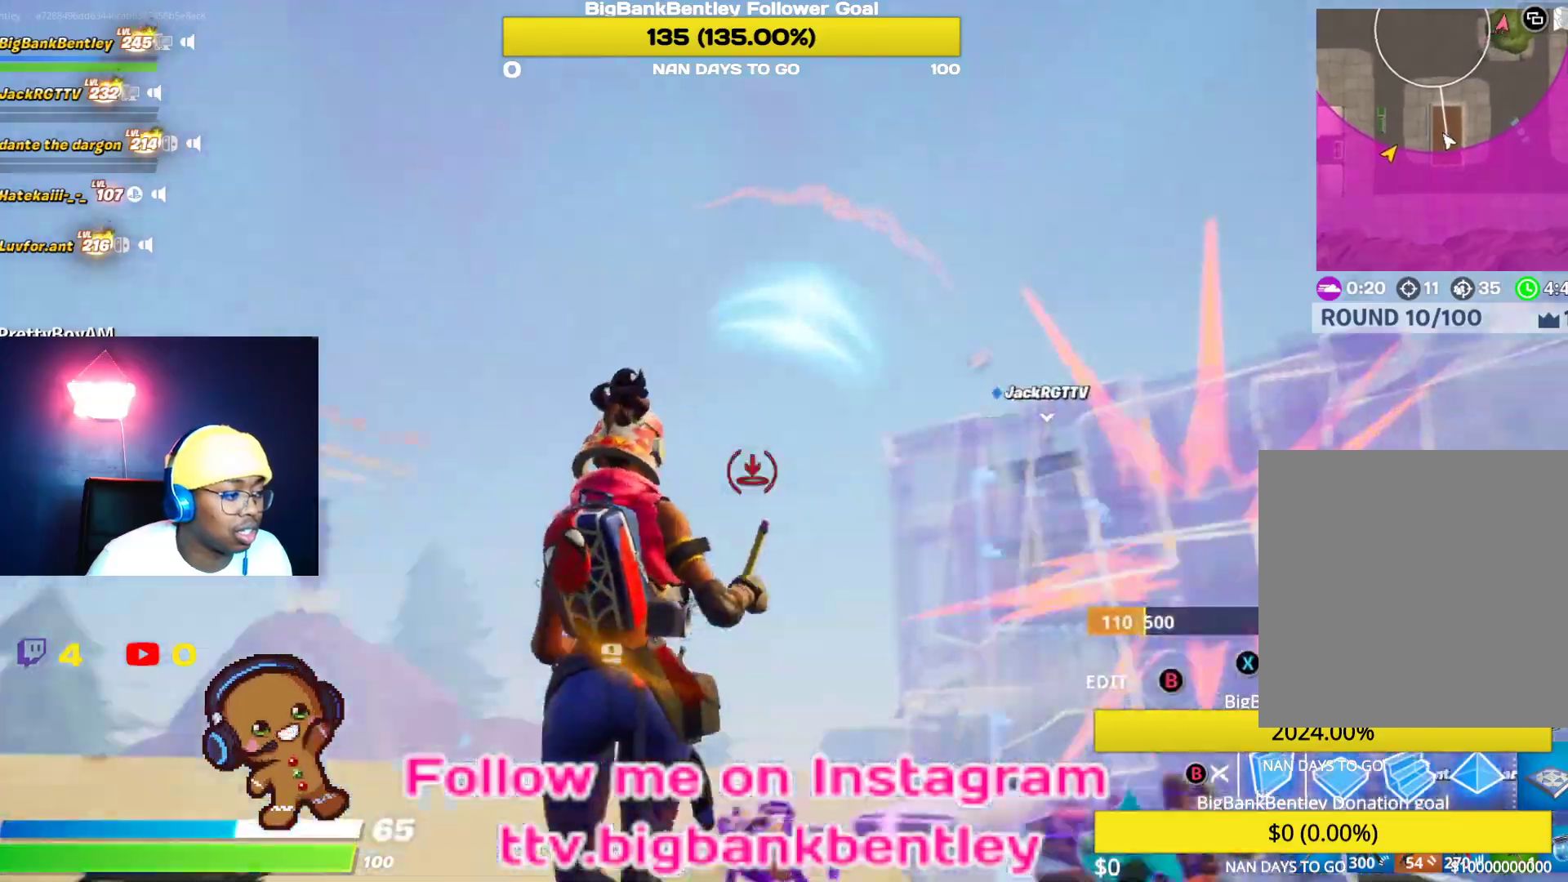
{"buttons": [], "left_stick": "right", "right_stick": "down", "events": [[67, "right_stick", "center"], [83, "left_stick", "left"], [117, "right_stick", "down-right"], [267, "right_stick", "right"], [283, "left_stick", "down"], [350, "left_stick", "down-right"], [417, "R2", "up"], [450, "left_stick", "right"], [450, "right_stick", "down"]]}
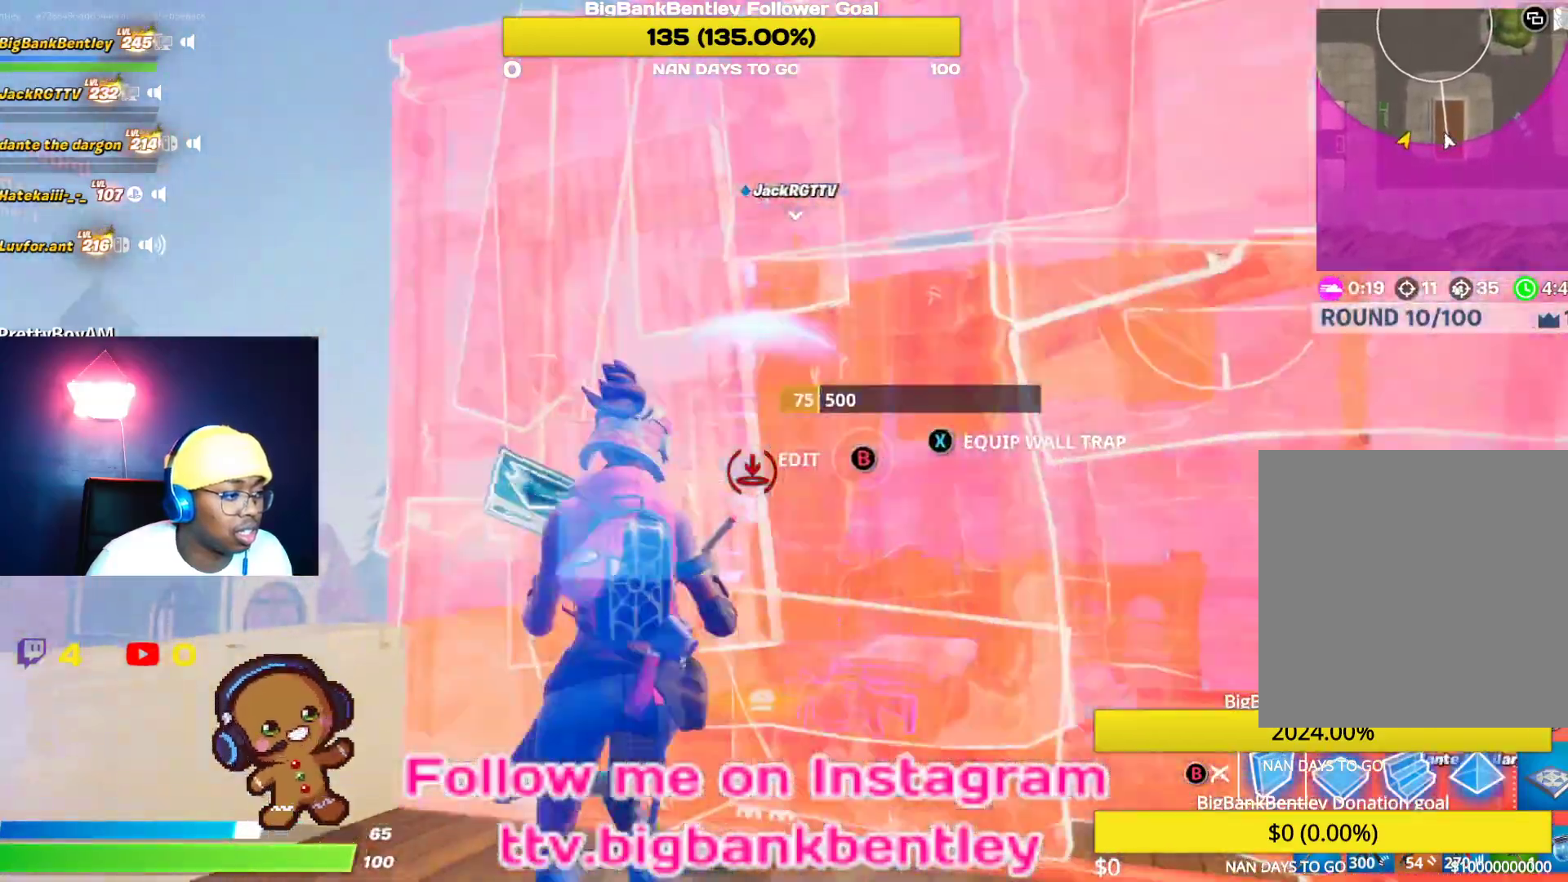
{"buttons": [], "left_stick": "down", "right_stick": "down", "events": [[33, "R2", "down"], [67, "right_stick", "center"], [133, "R2", "up"], [200, "A", "down"], [233, "A", "up"], [300, "left_stick", "down-right"], [350, "right_stick", "down"], [400, "left_stick", "down"]]}
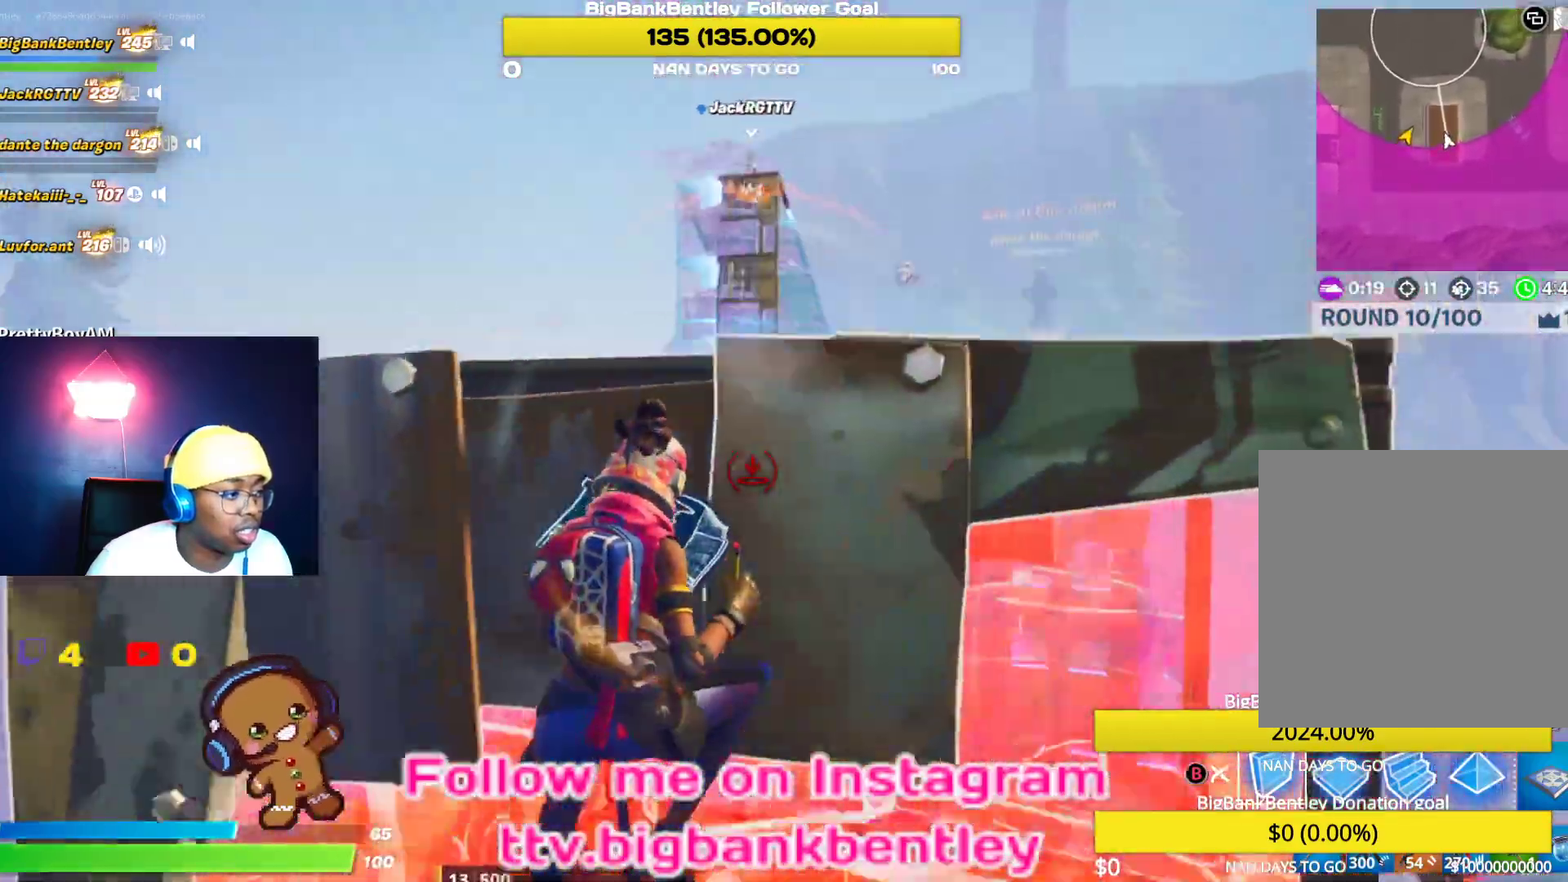
{"buttons": [], "left_stick": "down-left", "right_stick": "down-right", "events": [[50, "right_stick", "up"], [133, "right_stick", "up-left"], [200, "L2", "down"], [350, "left_stick", "down-left"], [350, "right_stick", "down-right"], [500, "L2", "up"]]}
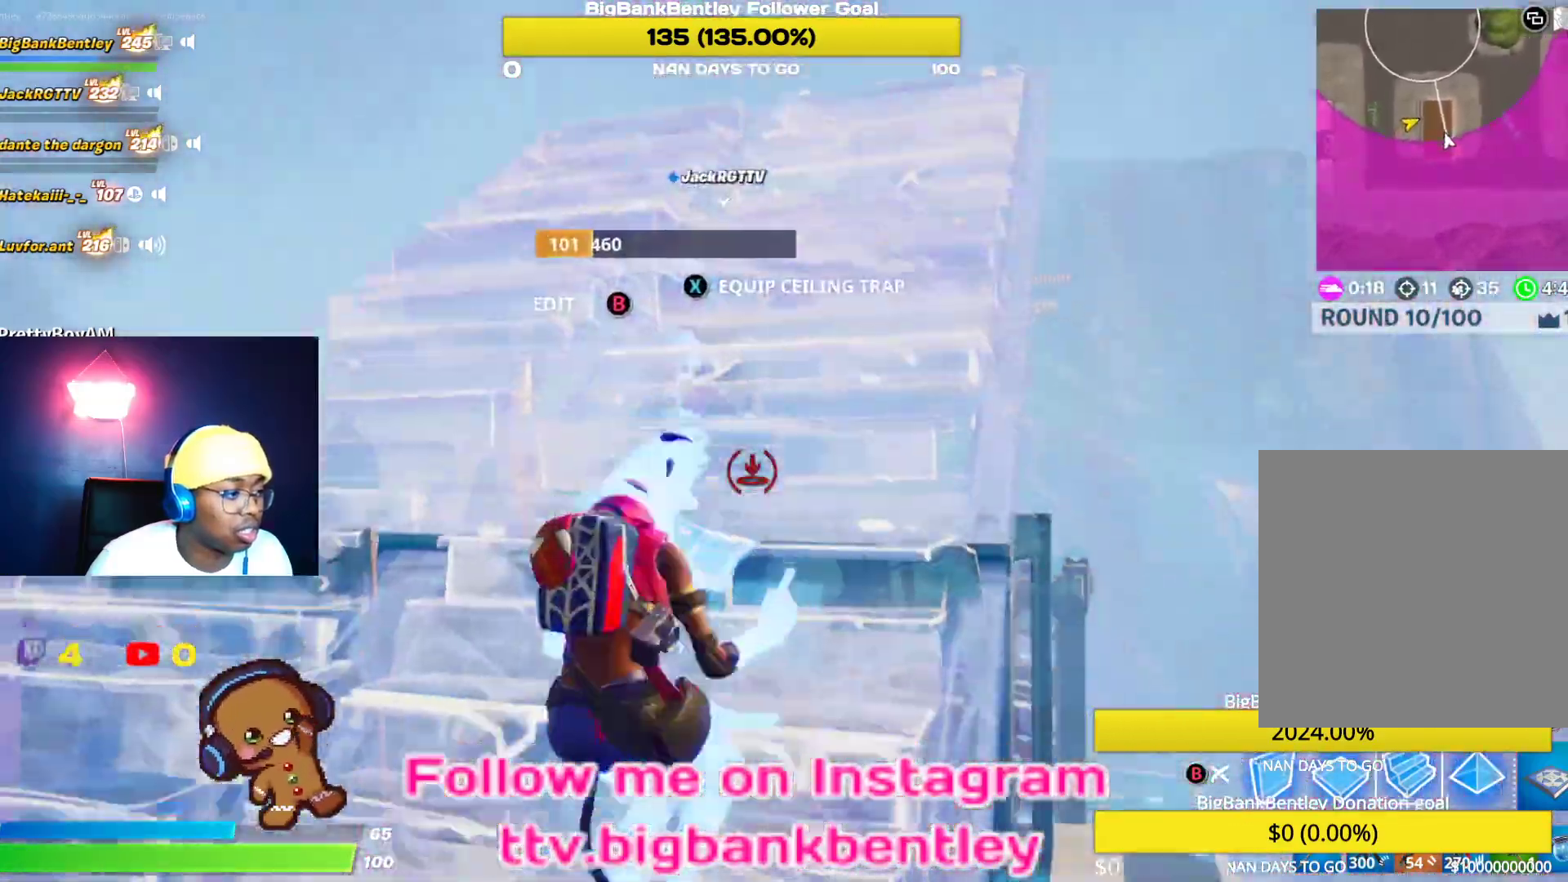
{"buttons": [], "left_stick": "up", "right_stick": "center", "events": [[50, "right_stick", "center"], [83, "left_stick", "left"], [150, "B", "down"], [183, "left_stick", "up-left"], [233, "B", "up"], [350, "left_stick", "up"], [383, "right_stick", "down"], [467, "right_stick", "center"]]}
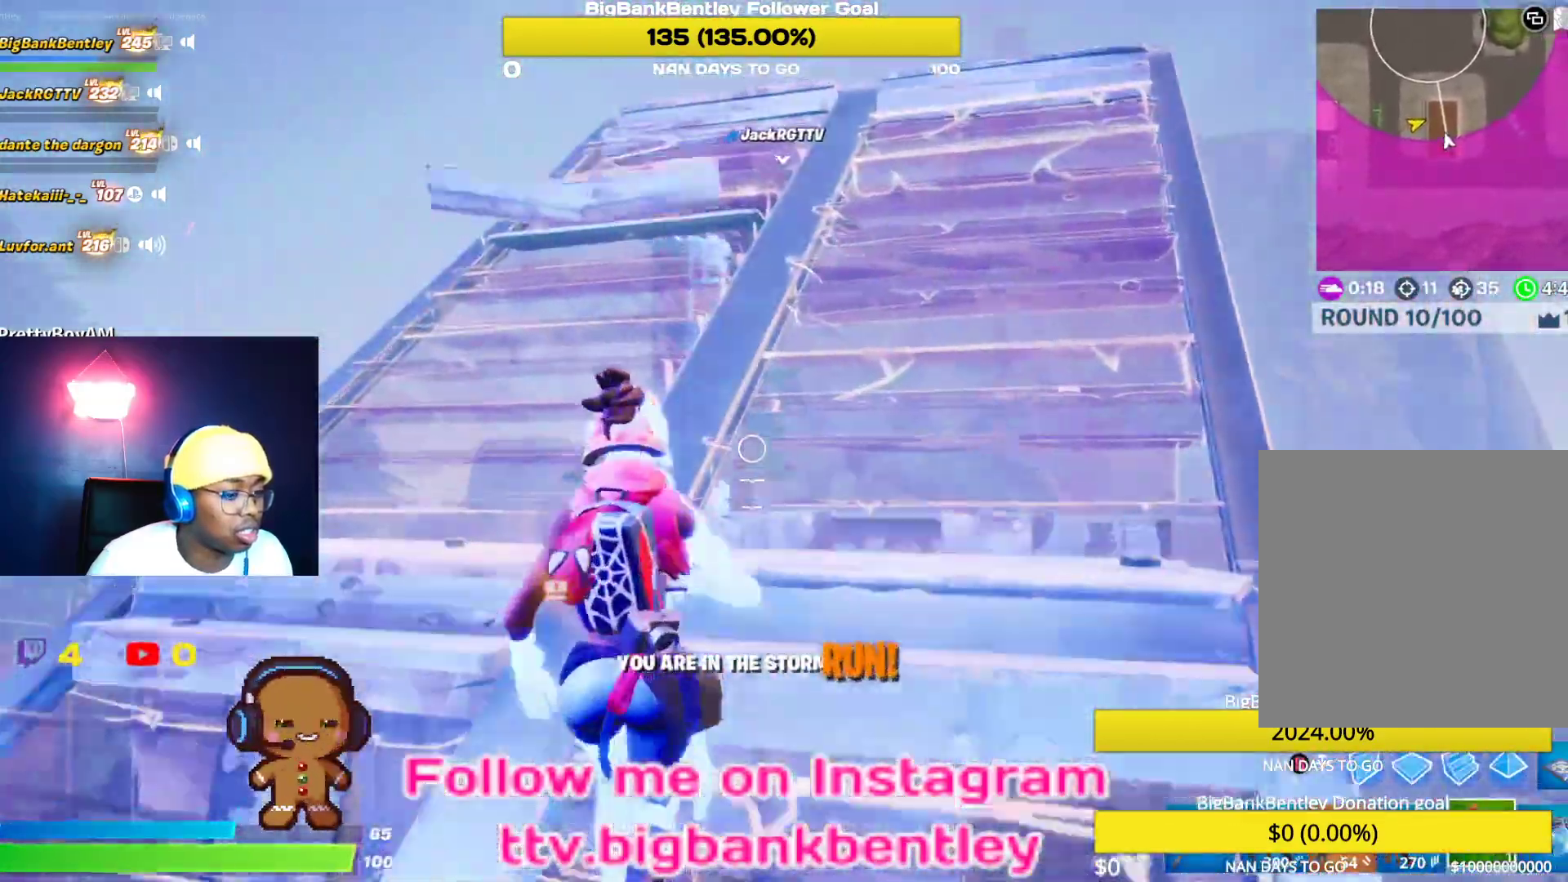
{"buttons": [], "left_stick": "up-right", "right_stick": "up", "events": [[233, "A", "down"], [317, "A", "up"], [450, "left_stick", "up-right"], [500, "right_stick", "up"]]}
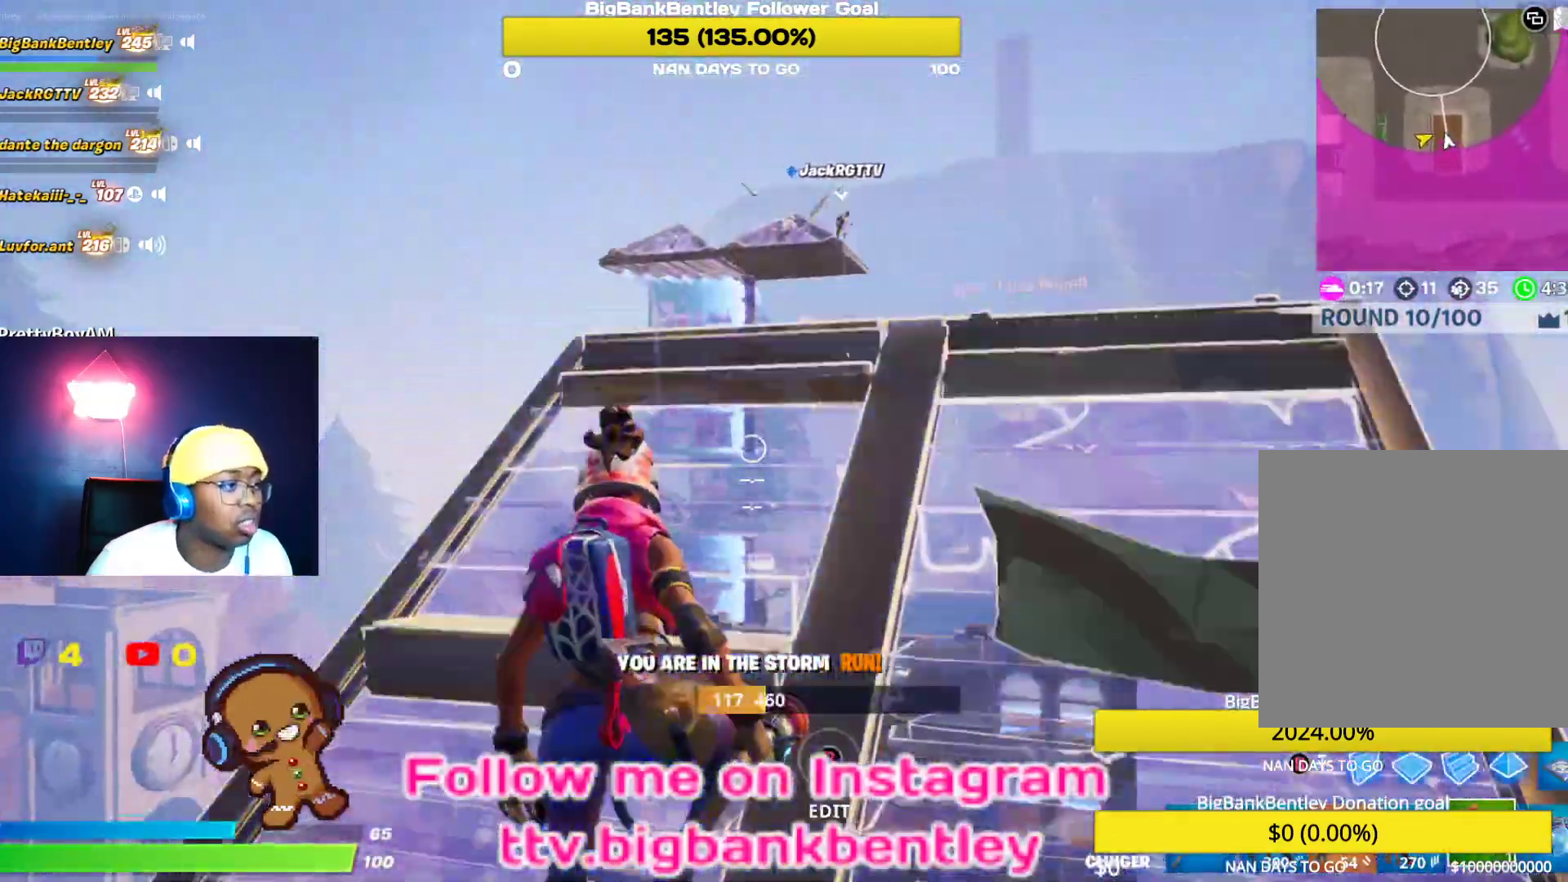
{"buttons": ["R2"], "left_stick": "right", "right_stick": "down-right", "events": [[83, "R2", "down"], [300, "right_stick", "down-right"], [467, "left_stick", "right"]]}
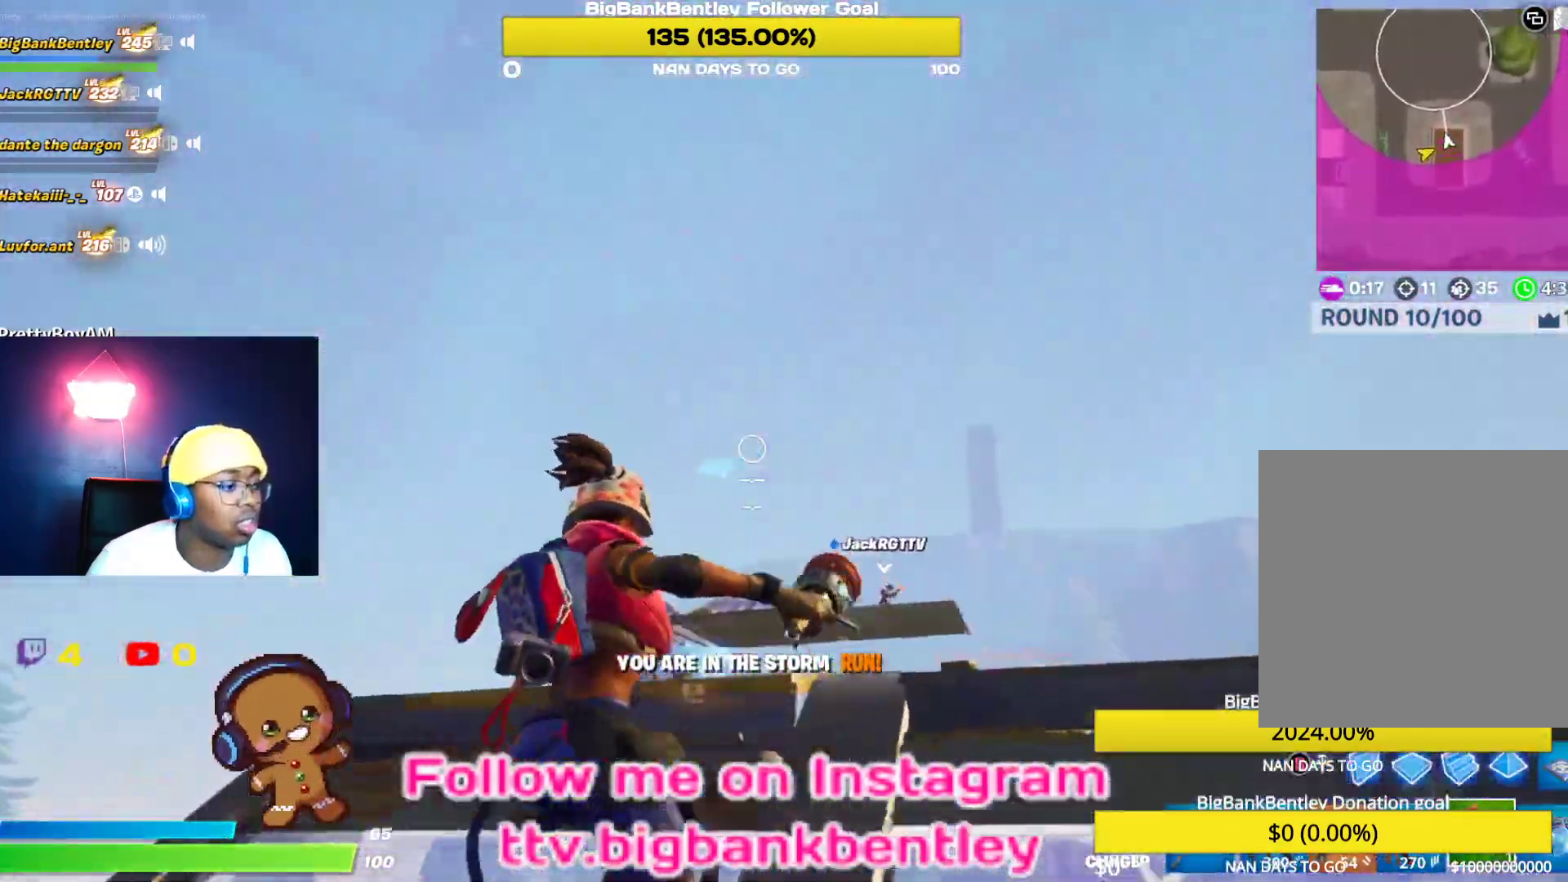
{"buttons": [], "left_stick": "down-left", "right_stick": "center", "events": [[150, "R2", "up"], [183, "right_stick", "center"], [200, "left_stick", "down-right"], [300, "right_stick", "up-right"], [333, "left_stick", "down"], [450, "left_stick", "down-left"], [467, "right_stick", "center"]]}
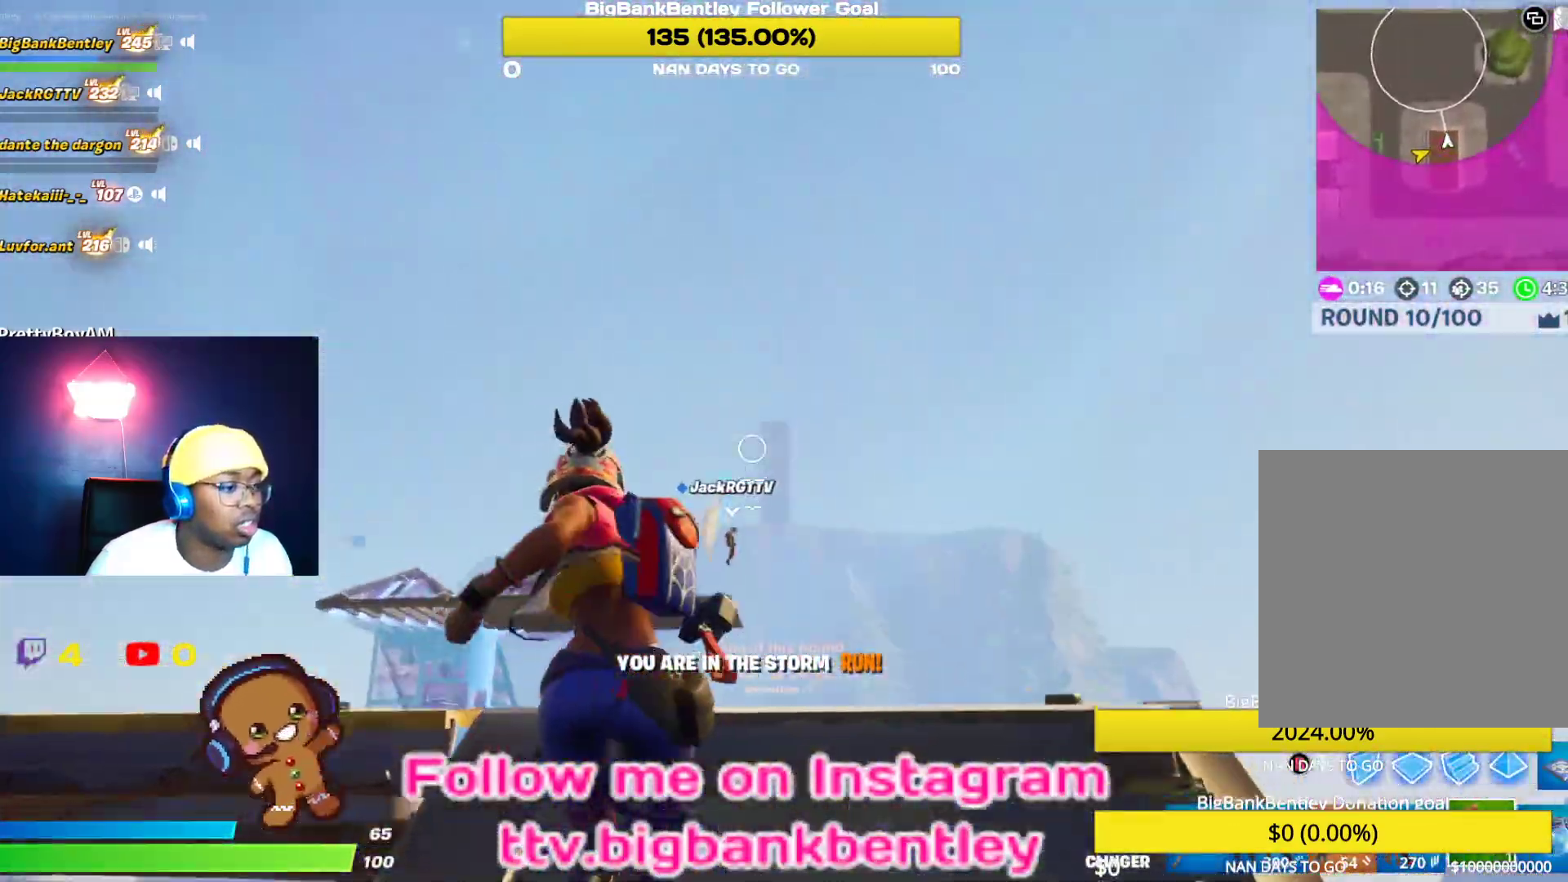
{"buttons": ["R1"], "left_stick": "down-left", "right_stick": "down", "events": [[233, "right_stick", "down"], [400, "R1", "down"]]}
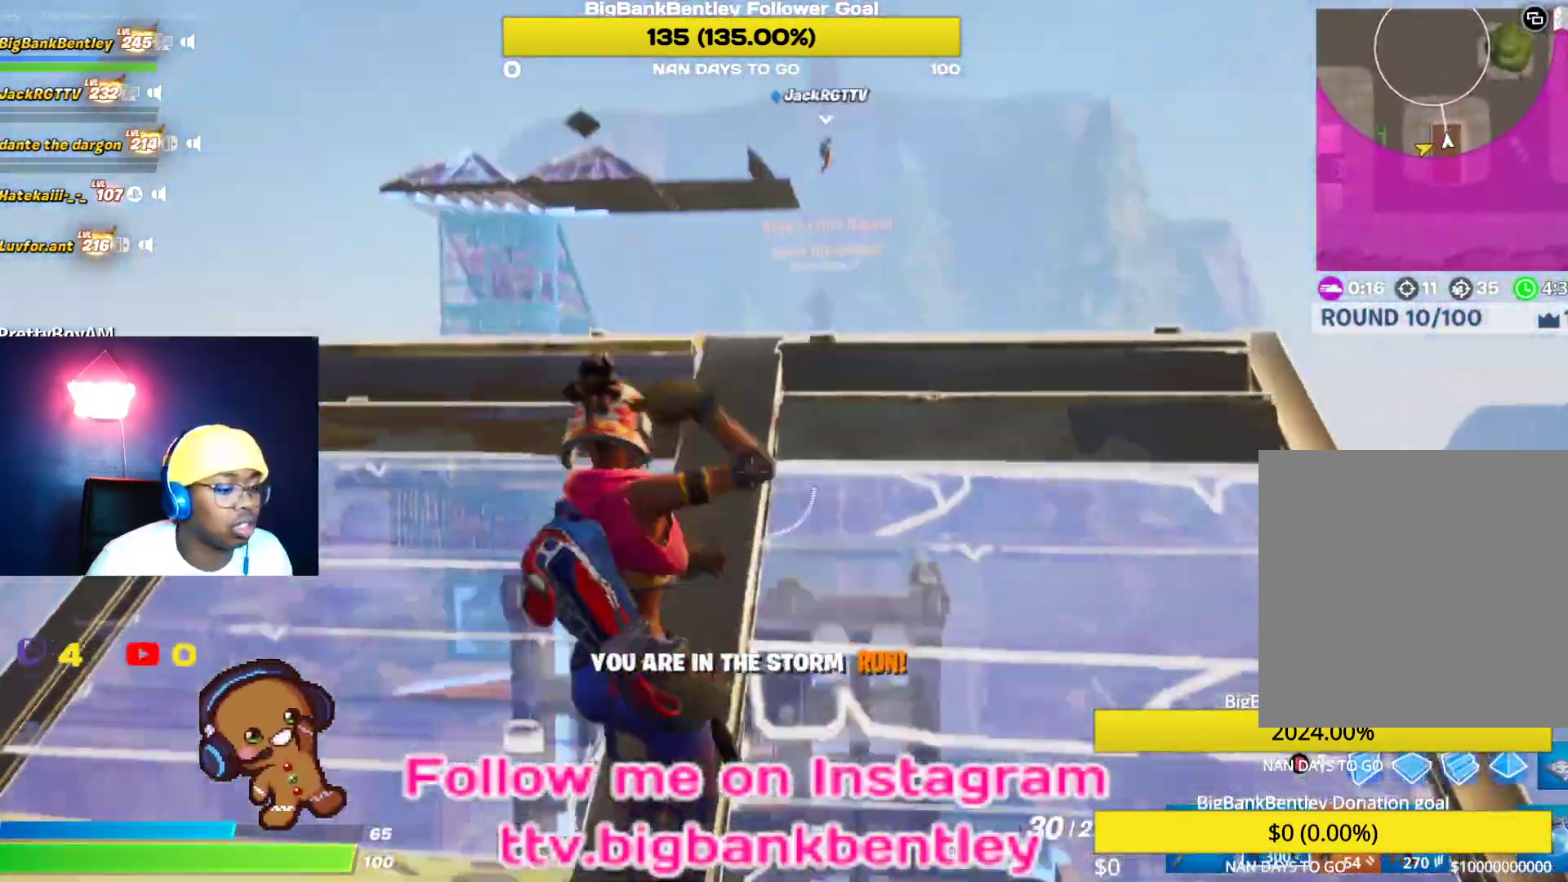
{"buttons": [], "left_stick": "up-left", "right_stick": "right", "events": [[33, "R1", "up"], [150, "left_stick", "up-left"], [300, "right_stick", "down-right"], [433, "right_stick", "right"]]}
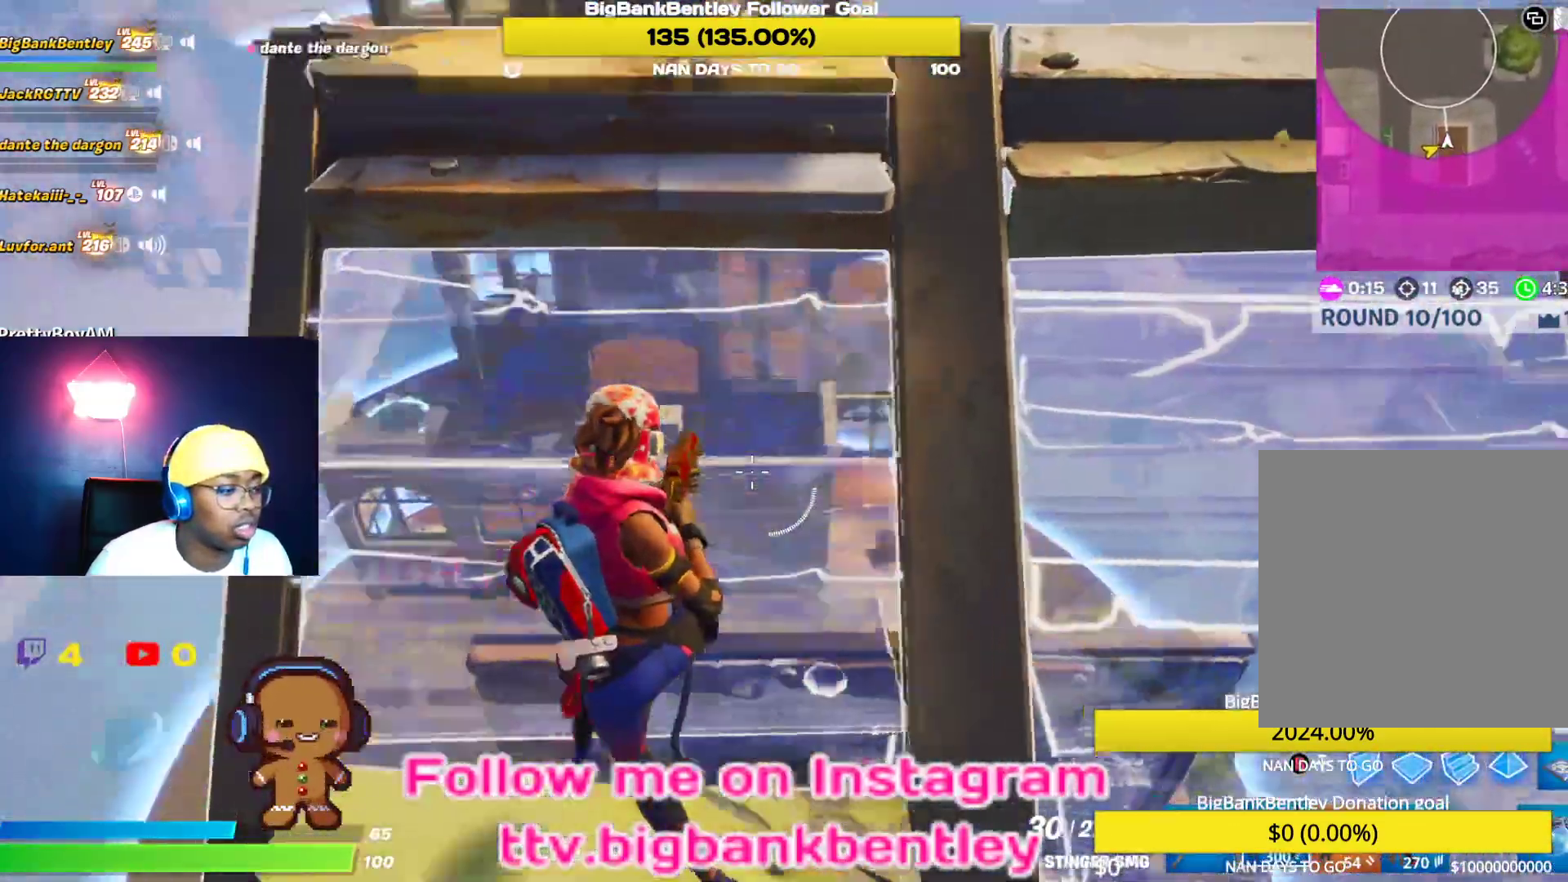
{"buttons": ["R1"], "left_stick": "up", "right_stick": "left", "events": [[67, "right_stick", "center"], [150, "B", "down"], [250, "B", "up"], [250, "left_stick", "up"], [383, "R1", "down"], [433, "right_stick", "left"]]}
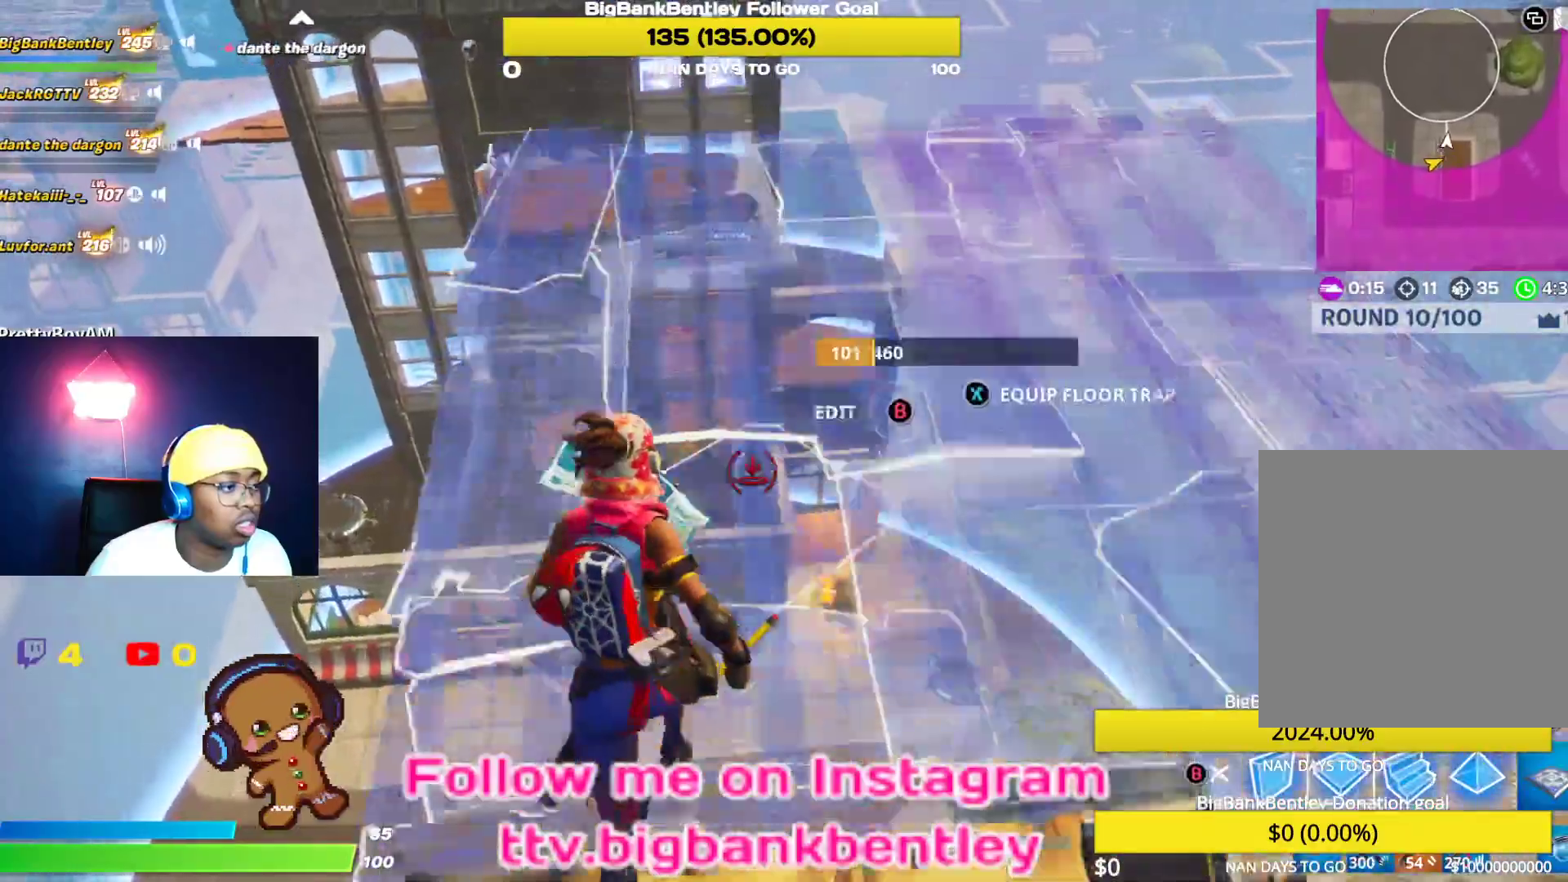
{"buttons": ["R1"], "left_stick": "up", "right_stick": "center", "events": [[83, "right_stick", "up-left"], [400, "right_stick", "center"]]}
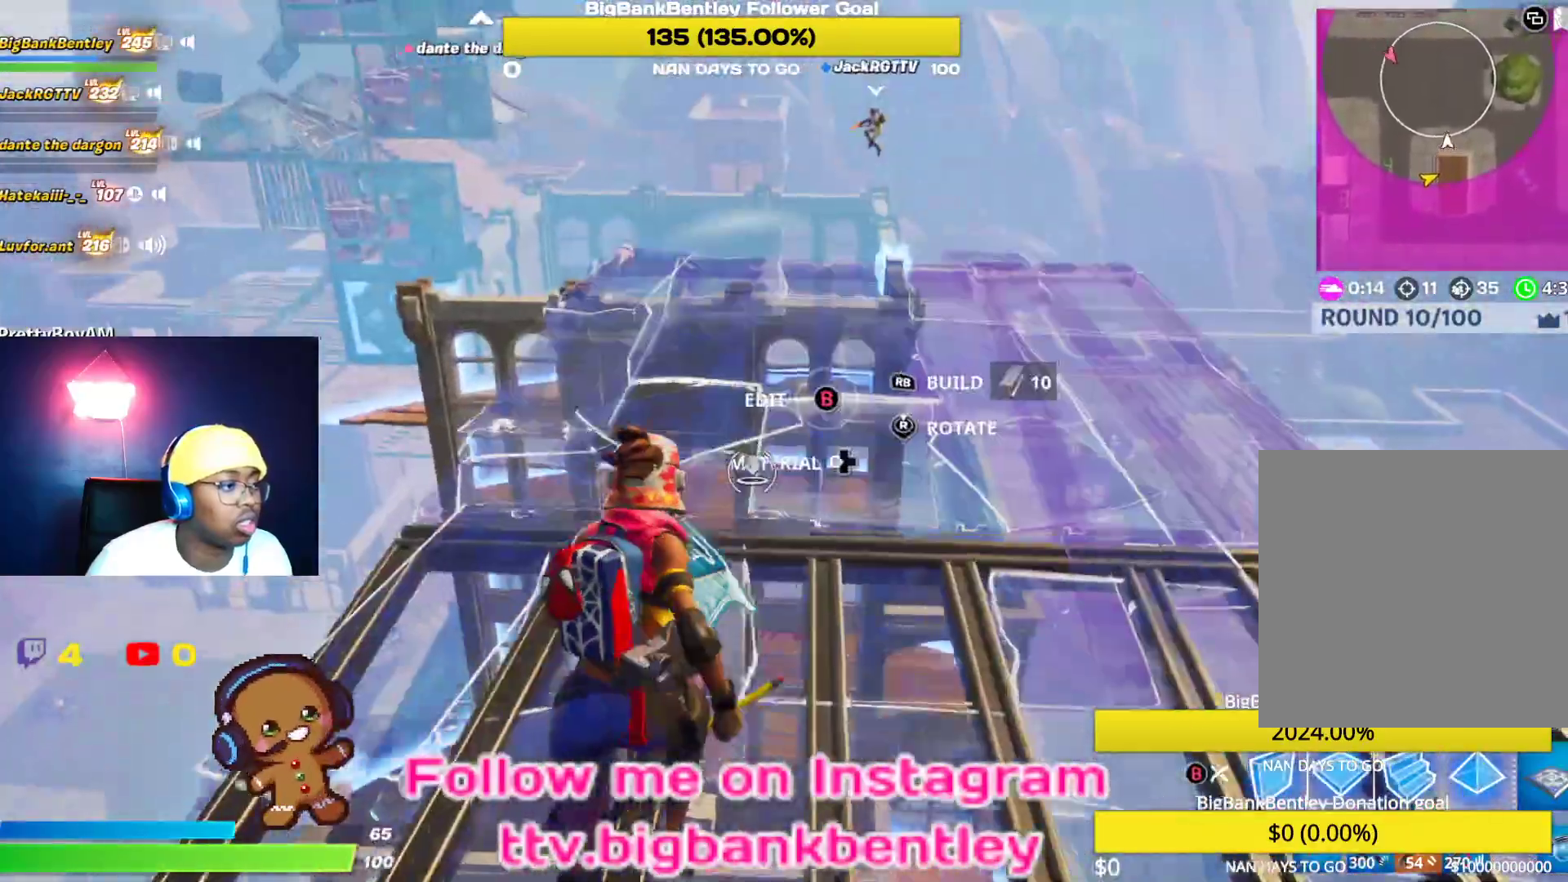
{"buttons": ["R1"], "left_stick": "up", "right_stick": "down", "events": [[83, "right_stick", "down"]]}
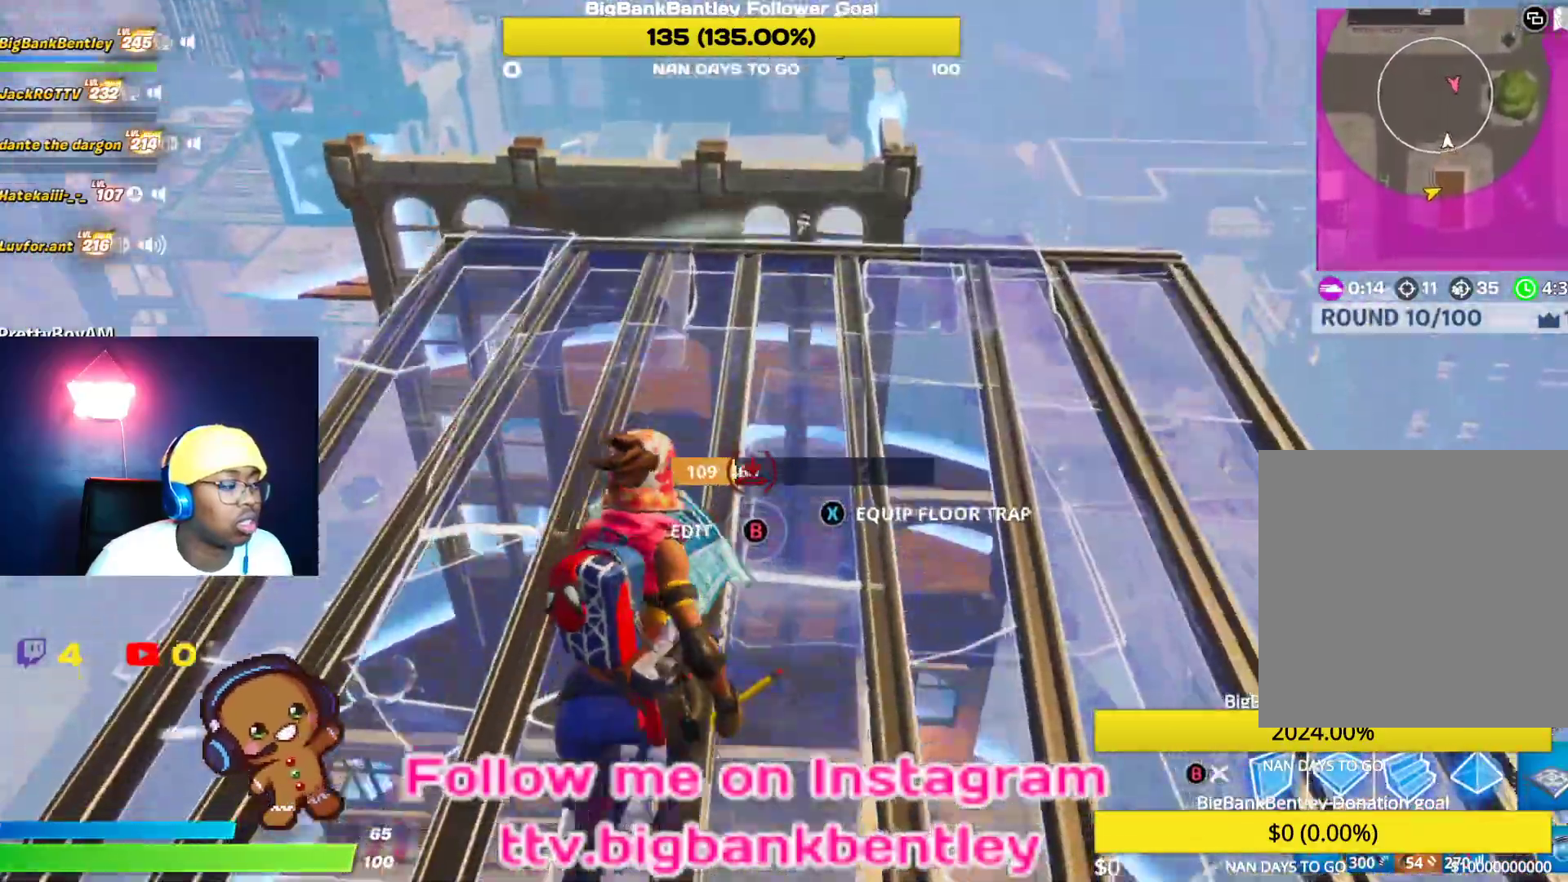
{"buttons": ["R1"], "left_stick": "up", "right_stick": "down", "events": [[67, "right_stick", "up"], [300, "right_stick", "down"]]}
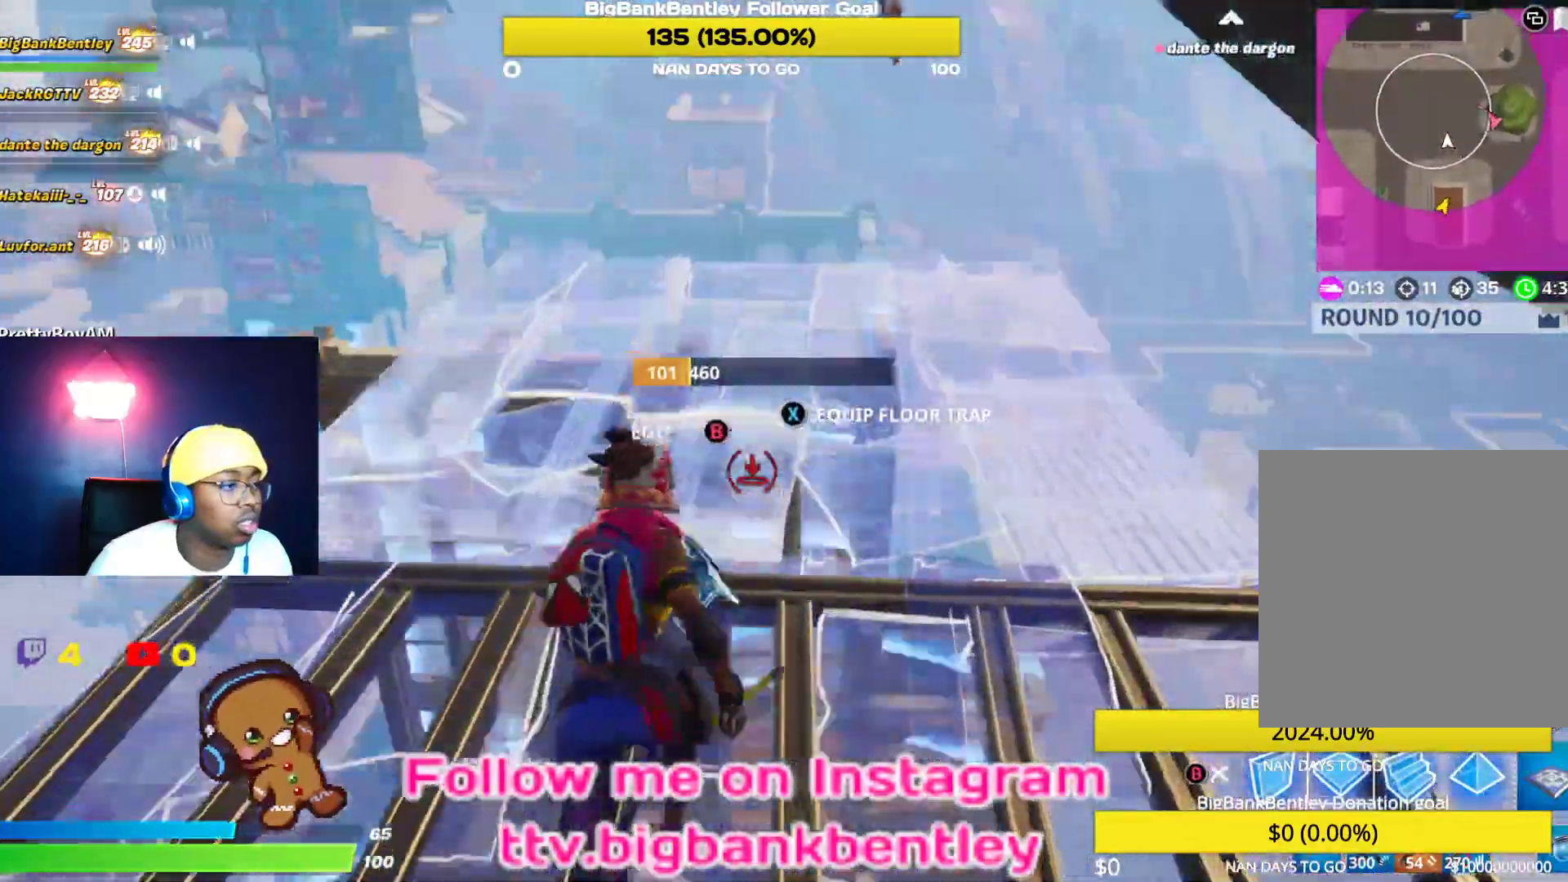
{"buttons": [], "left_stick": "up", "right_stick": "center", "events": [[100, "R1", "up"], [117, "right_stick", "center"], [267, "X", "down"], [300, "X", "up"], [367, "X", "down"], [483, "X", "up"]]}
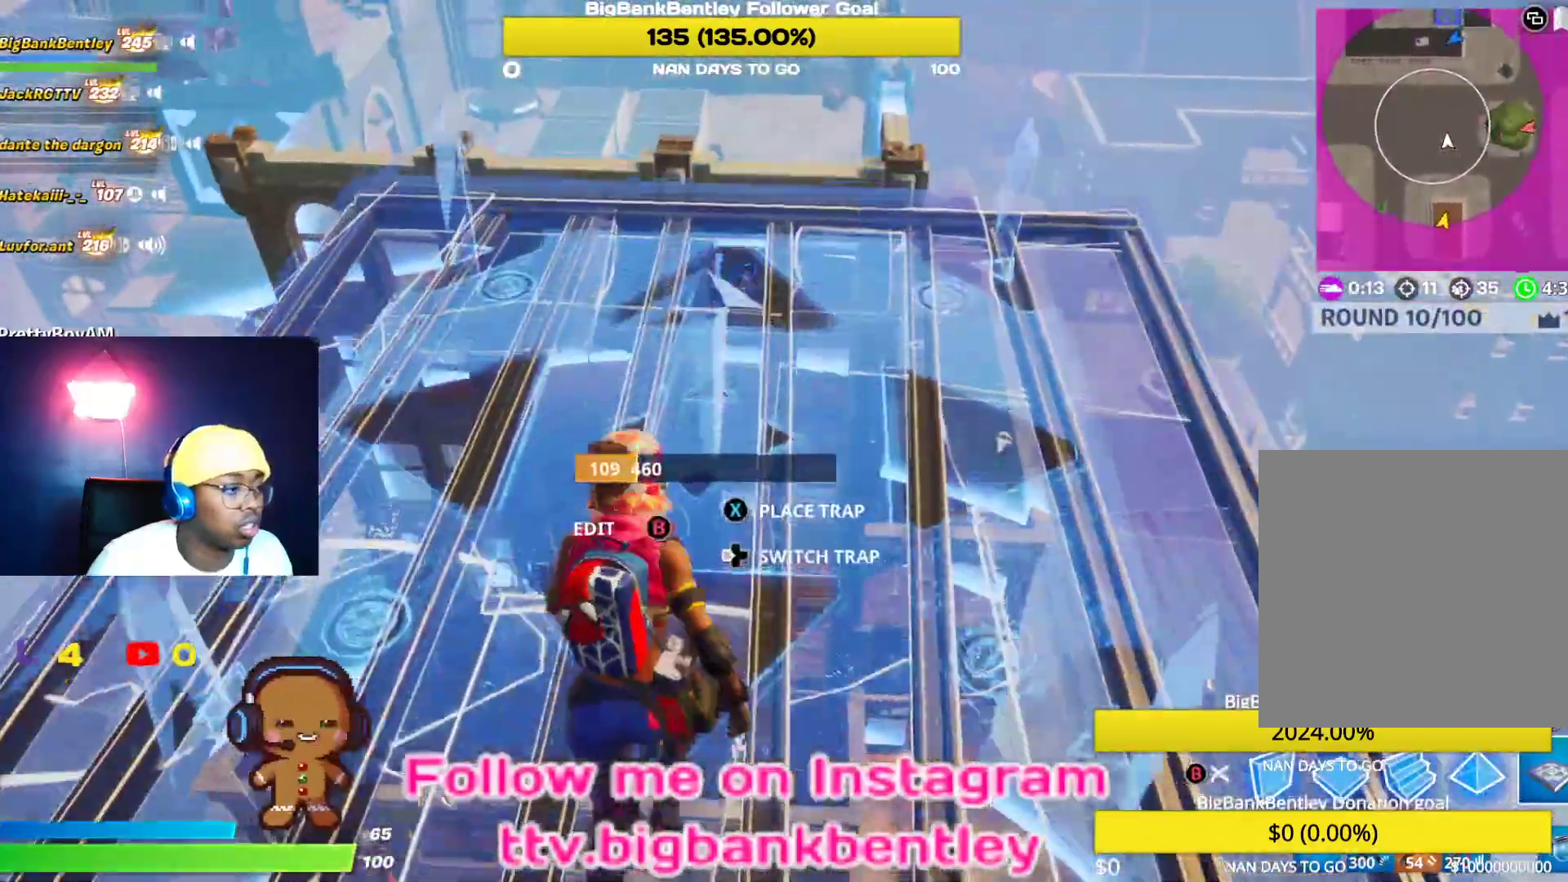
{"buttons": ["R1"], "left_stick": "up", "right_stick": "up-left", "events": [[50, "B", "down"], [150, "B", "up"], [383, "right_stick", "up-left"], [467, "R1", "down"]]}
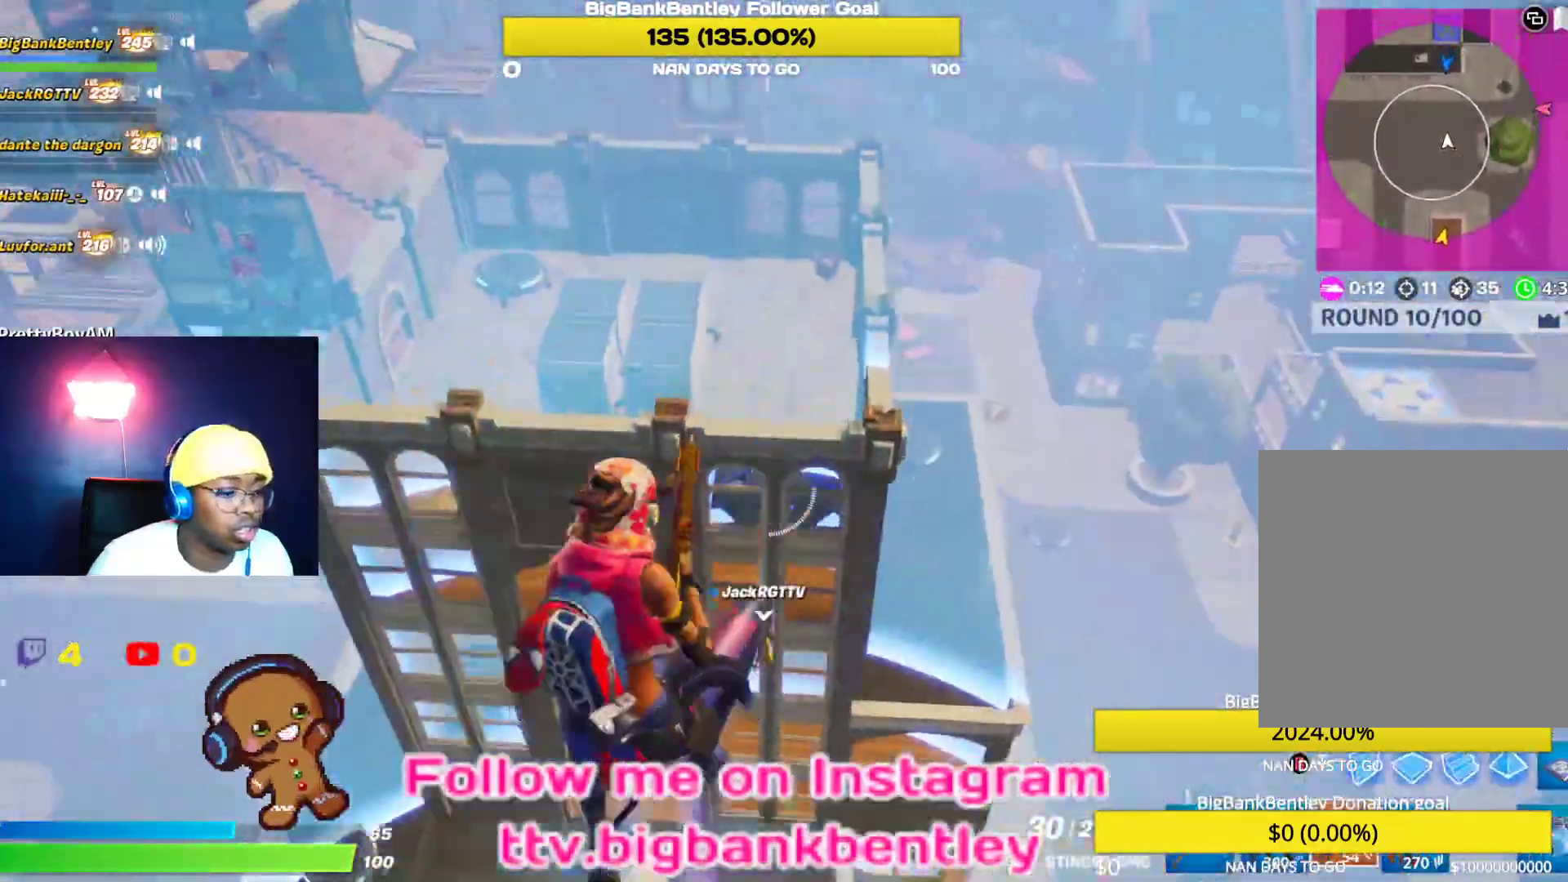
{"buttons": [], "left_stick": "up", "right_stick": "down-right", "events": [[50, "R1", "up"], [100, "right_stick", "center"], [350, "right_stick", "down-right"]]}
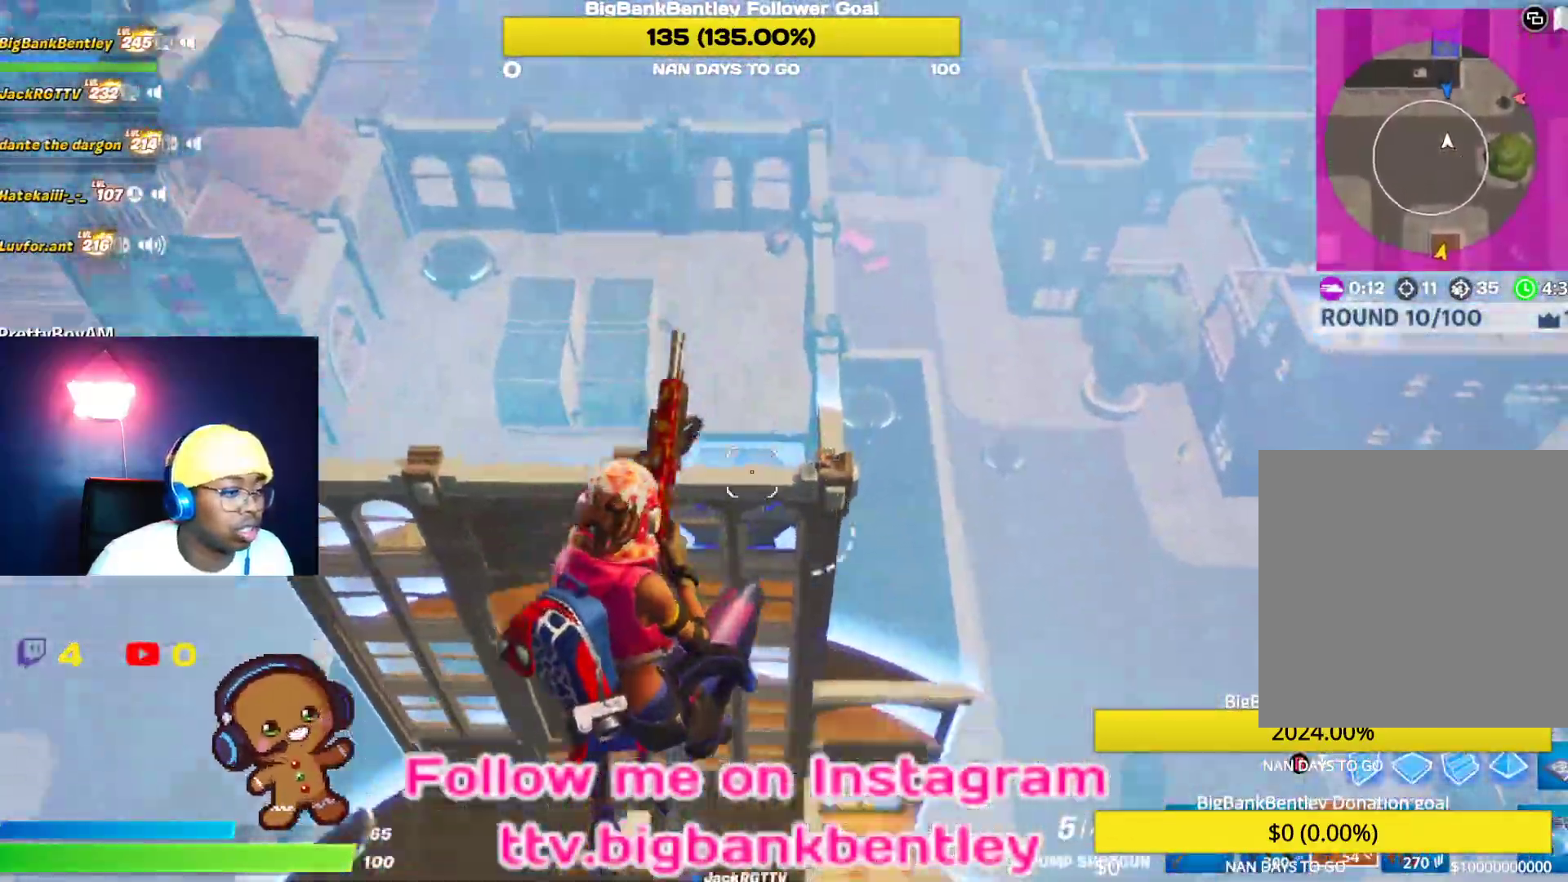
{"buttons": [], "left_stick": "center", "right_stick": "right", "events": [[67, "right_stick", "center"], [183, "left_stick", "up-left"], [233, "right_stick", "down-left"], [333, "left_stick", "left"], [400, "right_stick", "right"], [467, "left_stick", "center"]]}
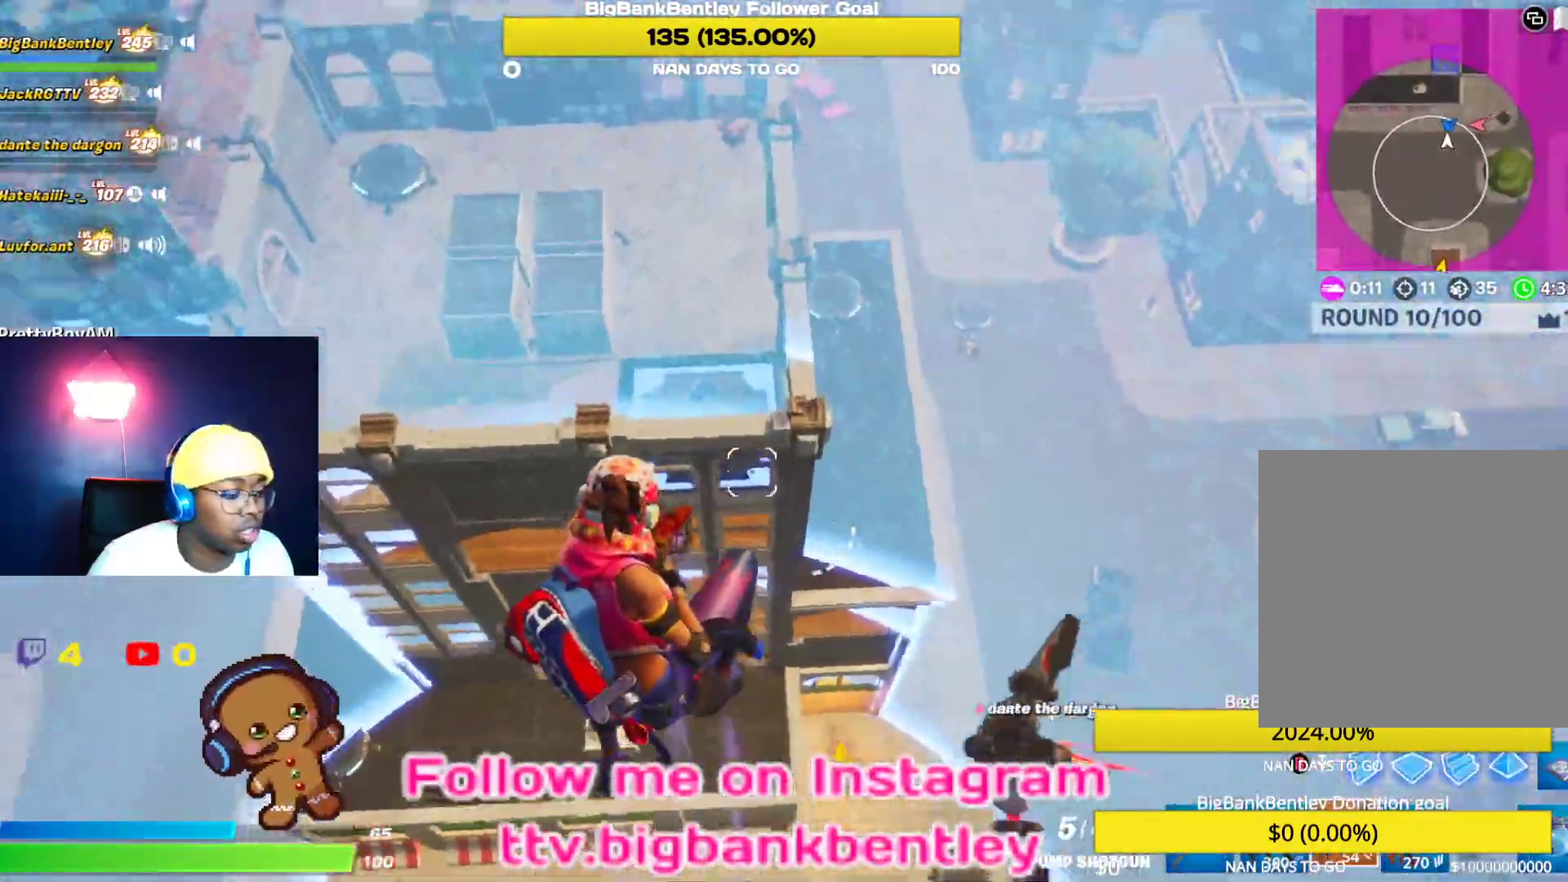
{"buttons": [], "left_stick": "down-right", "right_stick": "right", "events": [[33, "left_stick", "right"], [150, "right_stick", "down-right"], [167, "left_stick", "down-right"], [333, "right_stick", "right"]]}
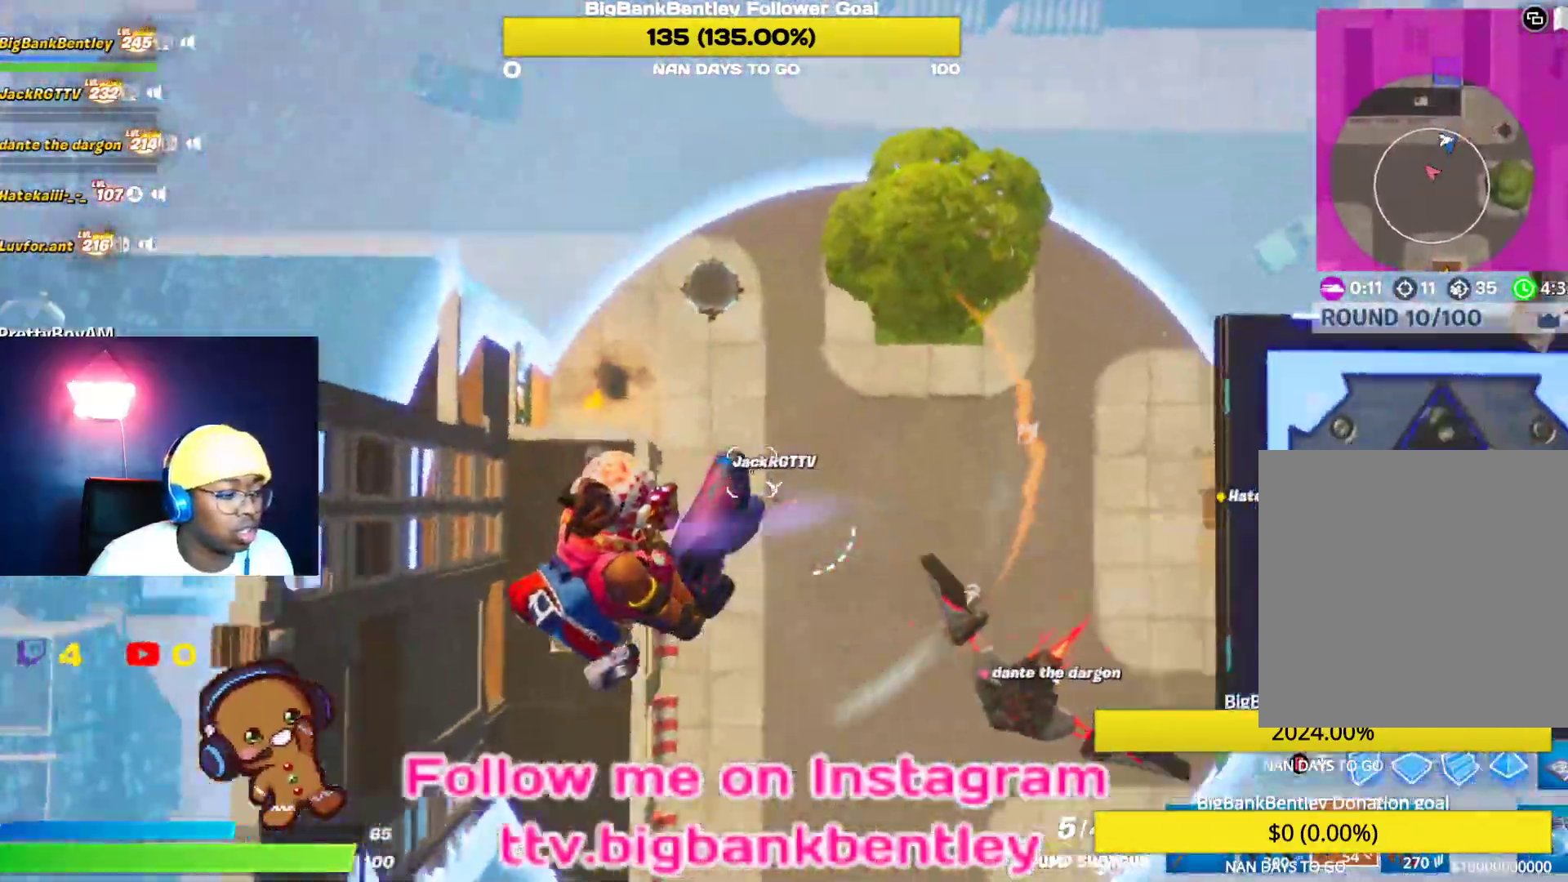
{"buttons": [], "left_stick": "up-right", "right_stick": "up-right", "events": [[67, "left_stick", "right"], [167, "right_stick", "up-right"], [367, "left_stick", "up-right"]]}
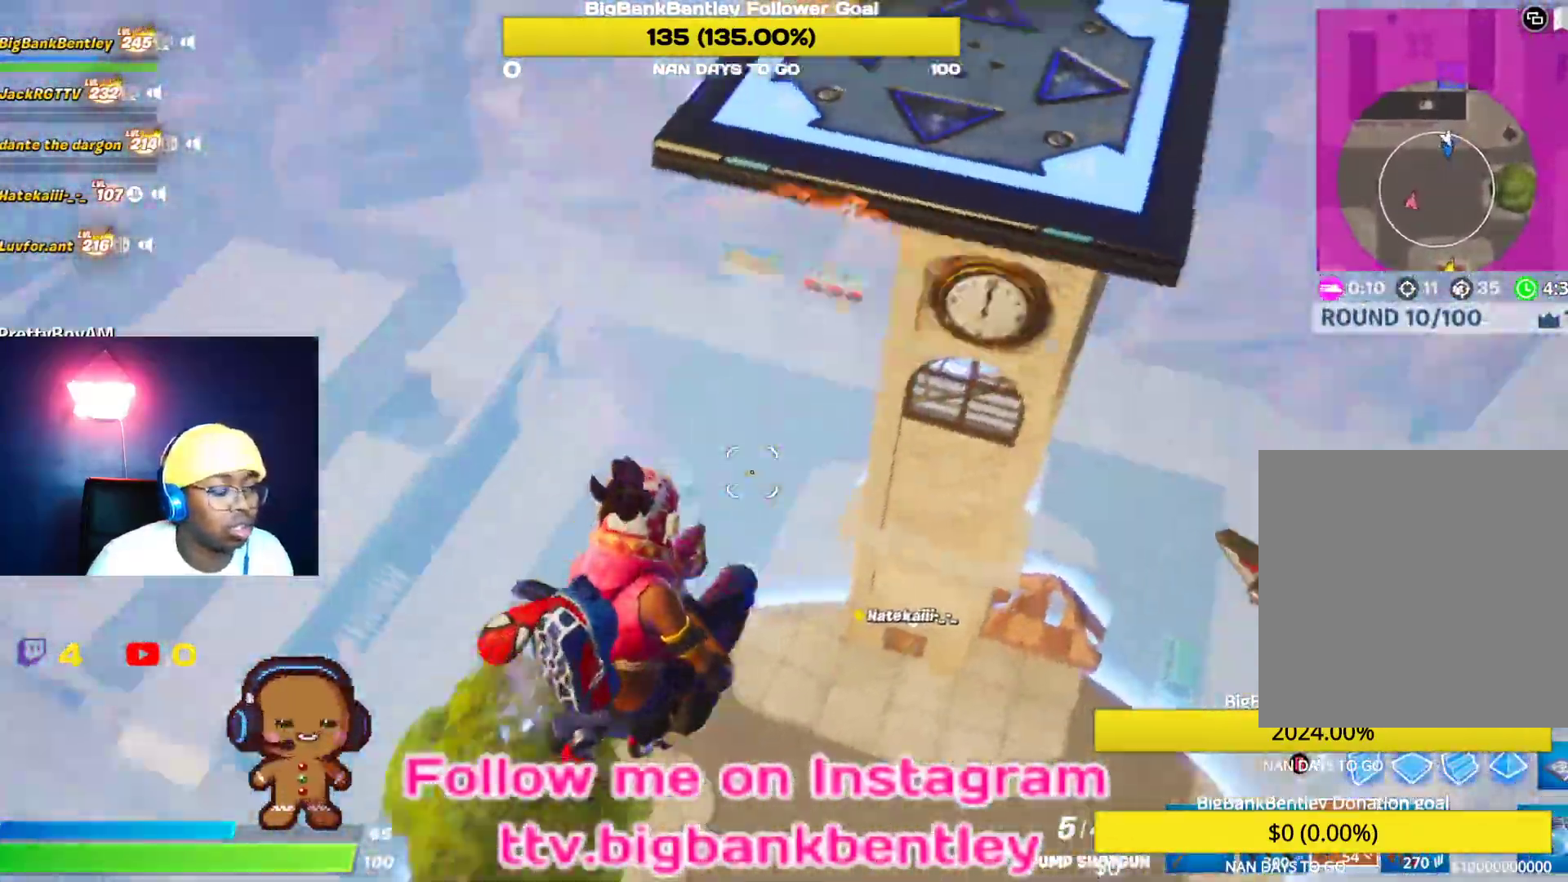
{"buttons": [], "left_stick": "up", "right_stick": "center", "events": [[317, "right_stick", "center"], [483, "left_stick", "up"]]}
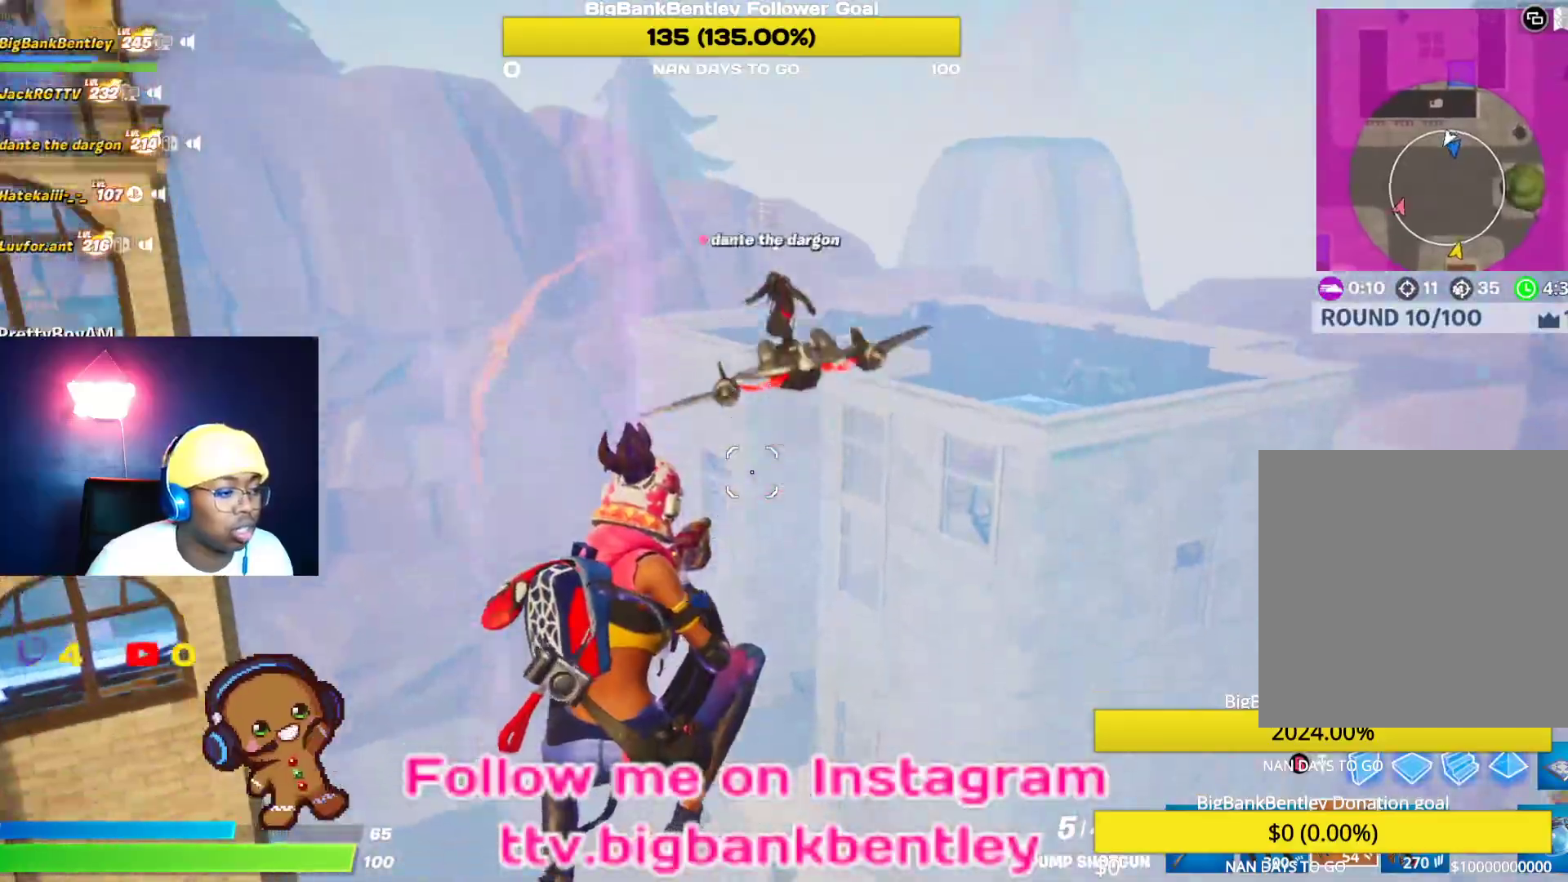
{"buttons": [], "left_stick": "right", "right_stick": "up", "events": [[67, "right_stick", "up"], [300, "left_stick", "up-right"], [450, "left_stick", "right"]]}